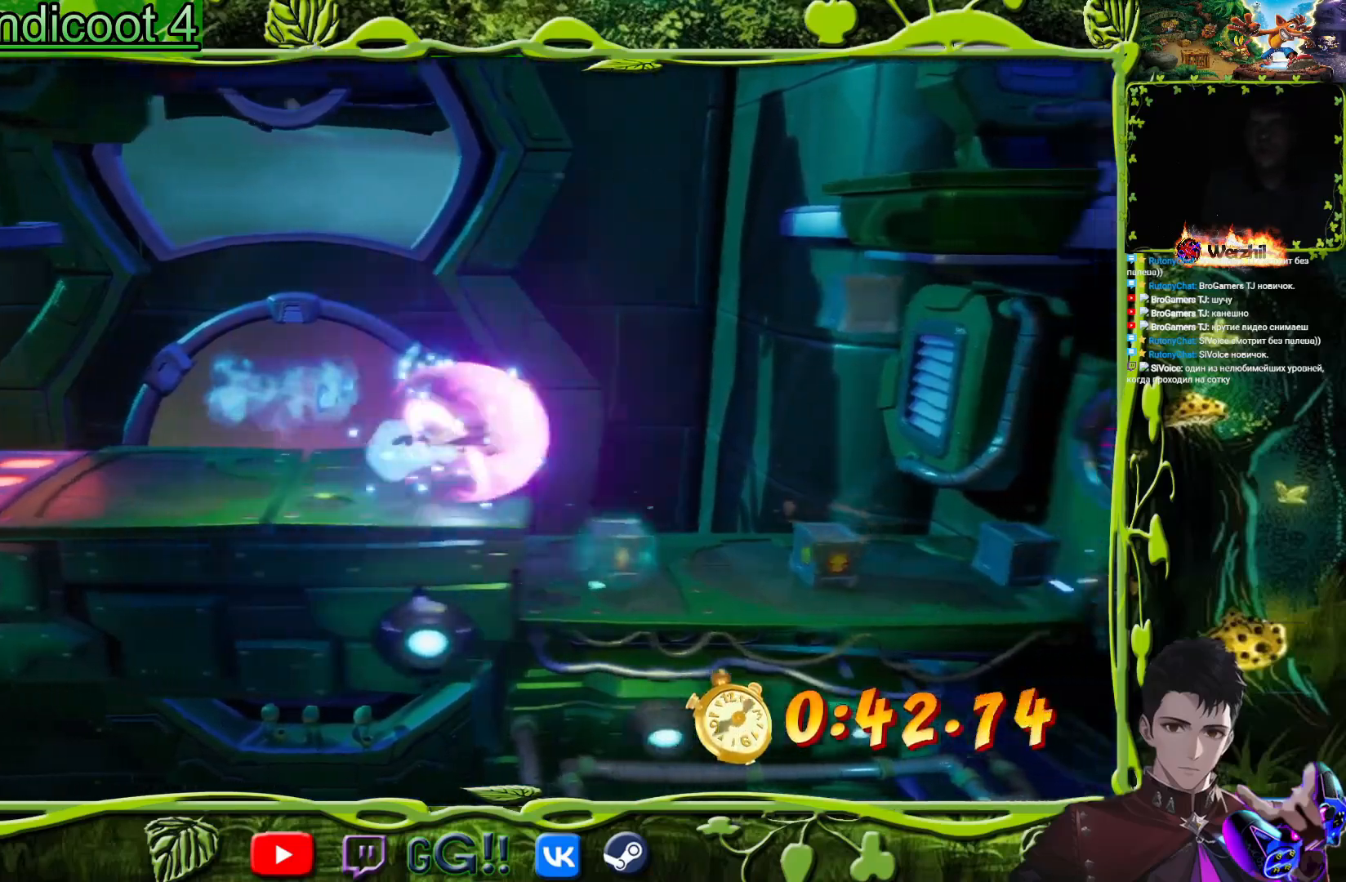
Gameplay with a controller (PlayStation layout); each line is a JSON object with the inputs held at the frame after it. "button_events" lists button changes between this image and that frame as [ms after this image, input, new state], when the widget could be followed in between (sticks are given only as held states). Not read: L1 L3 R1 R3 left_stick right_stick.
{"buttons": ["DPAD_LEFT"], "button_events": [[234, "DPAD_RIGHT", "up"], [334, "DPAD_LEFT", "down"]]}
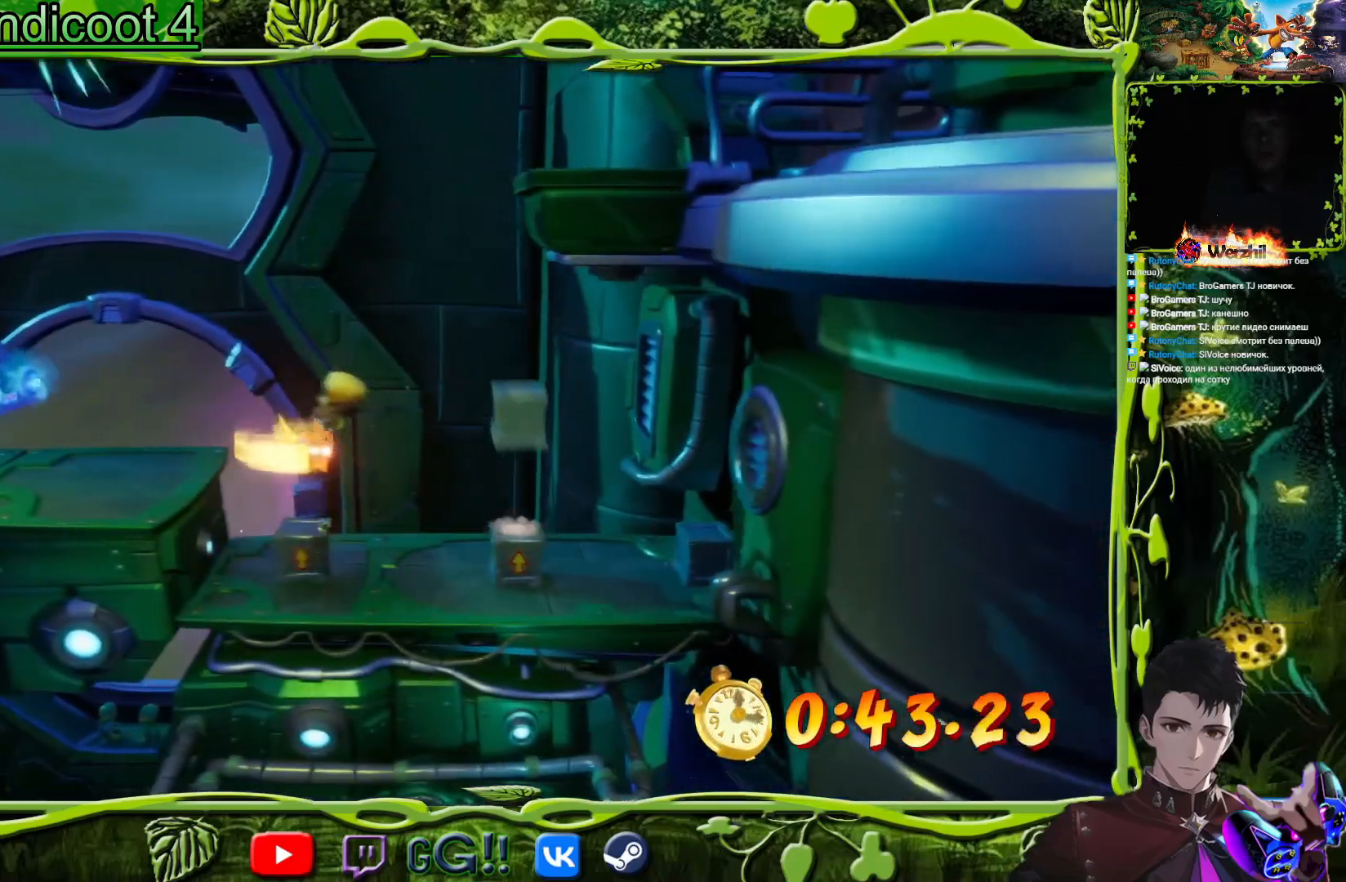
{"buttons": ["CROSS", "DPAD_RIGHT"], "button_events": [[83, "DPAD_LEFT", "up"], [250, "CROSS", "down"], [283, "DPAD_RIGHT", "down"]]}
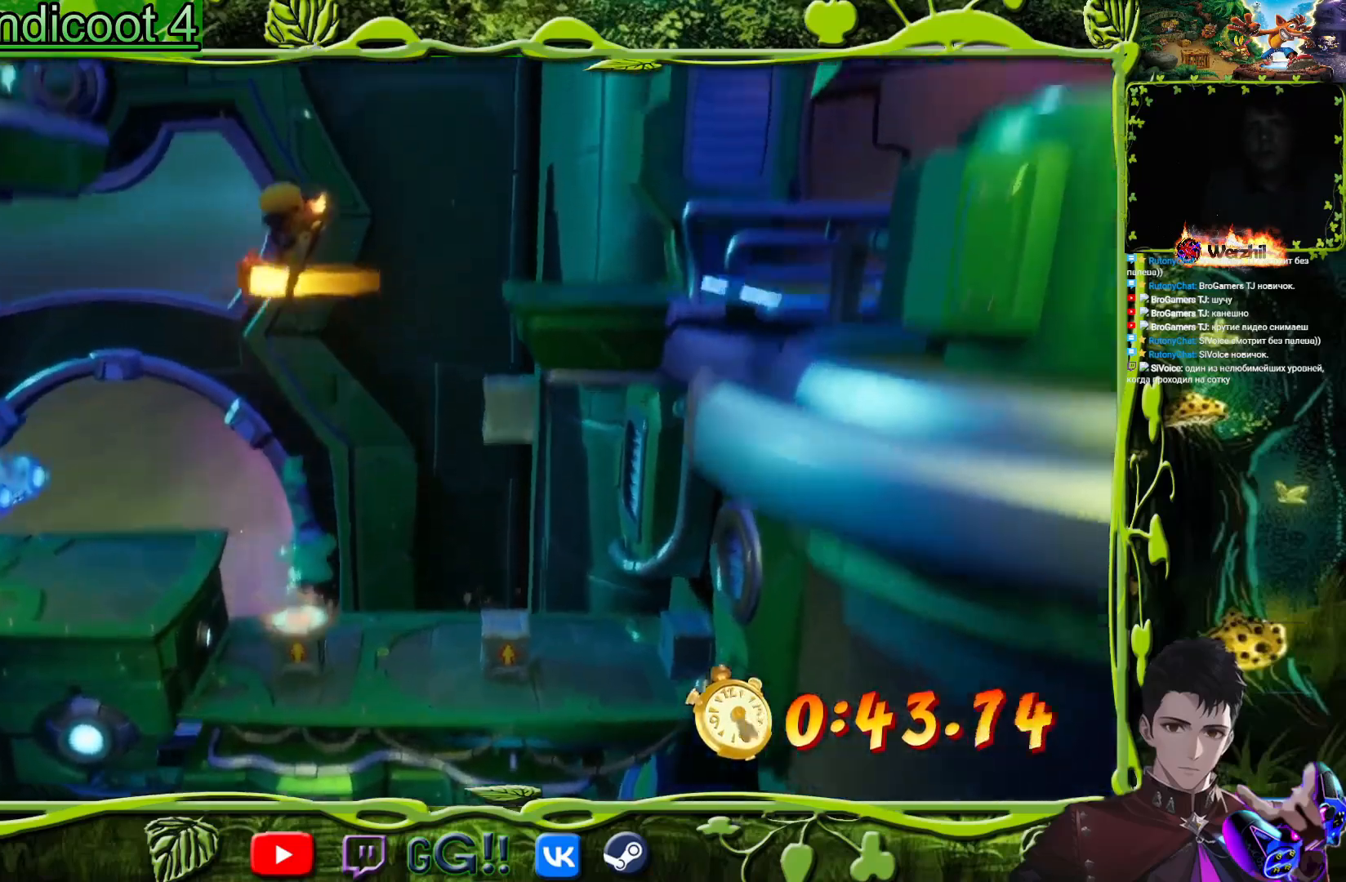
{"buttons": ["DPAD_RIGHT"], "button_events": [[150, "CROSS", "up"], [184, "CIRCLE", "down"], [450, "CIRCLE", "up"]]}
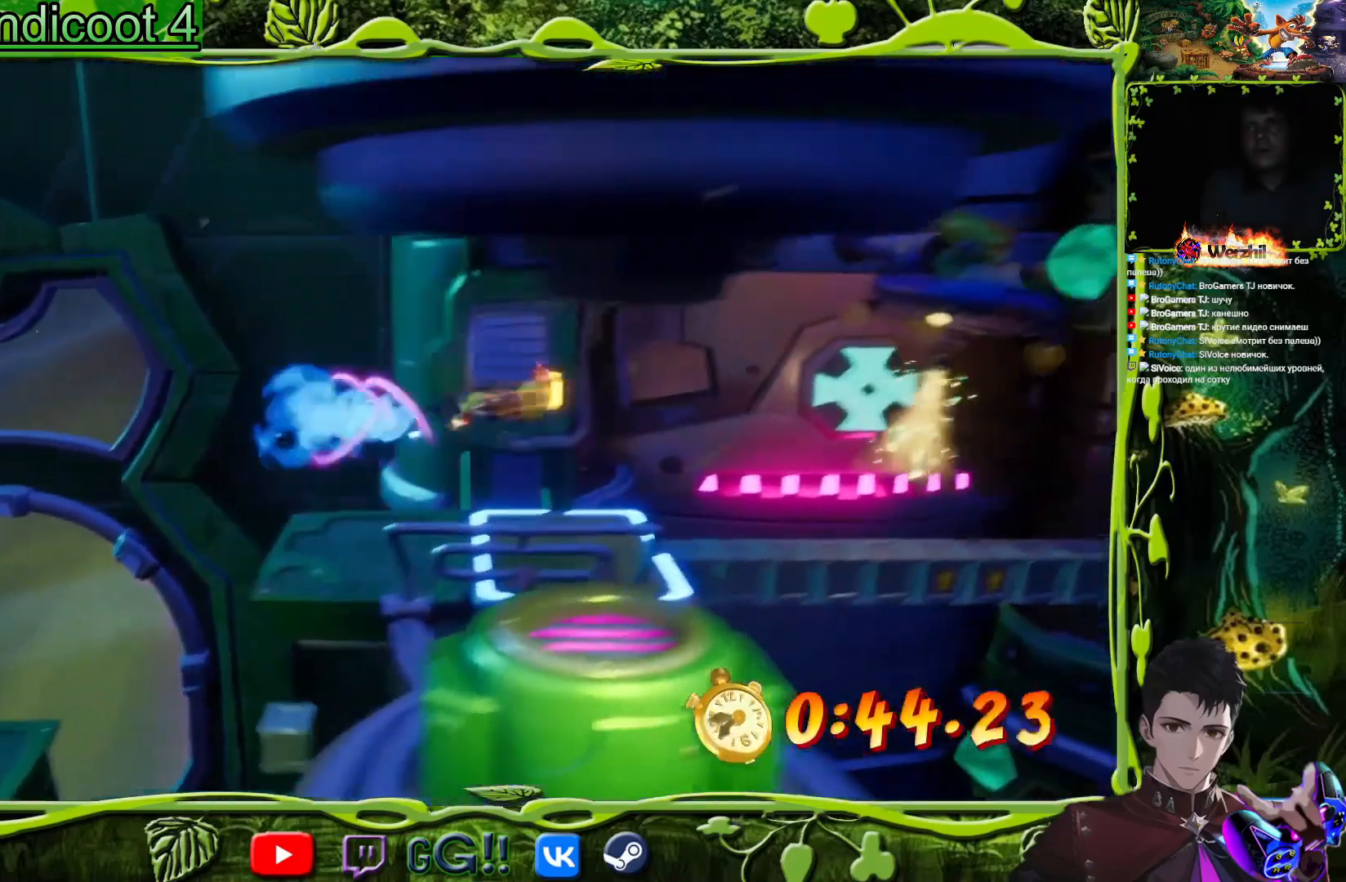
{"buttons": ["SQUARE", "DPAD_RIGHT"], "button_events": [[417, "SQUARE", "down"]]}
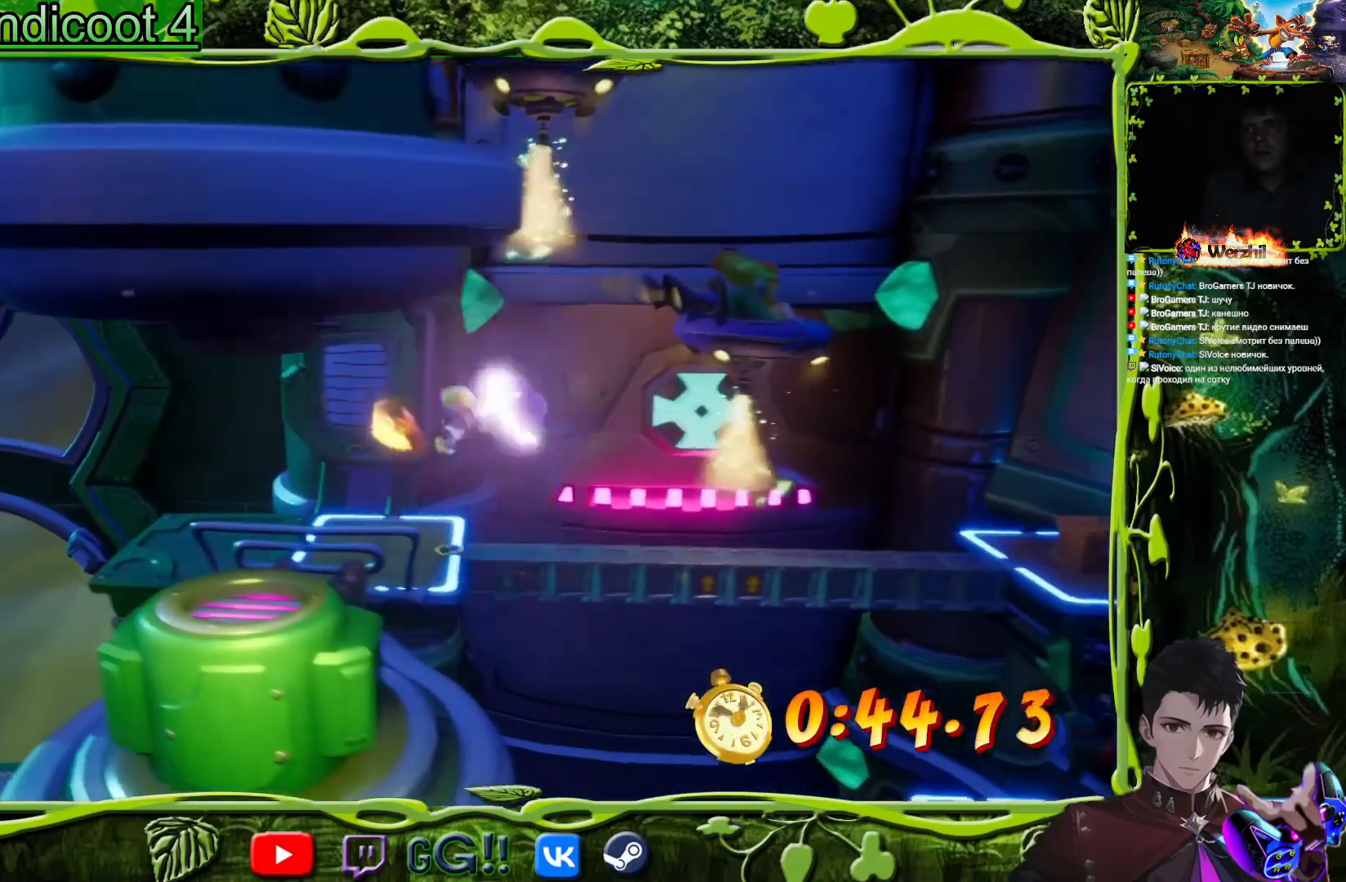
{"buttons": [], "button_events": [[33, "SQUARE", "up"], [417, "CROSS", "down"], [484, "CROSS", "up"], [501, "DPAD_RIGHT", "up"]]}
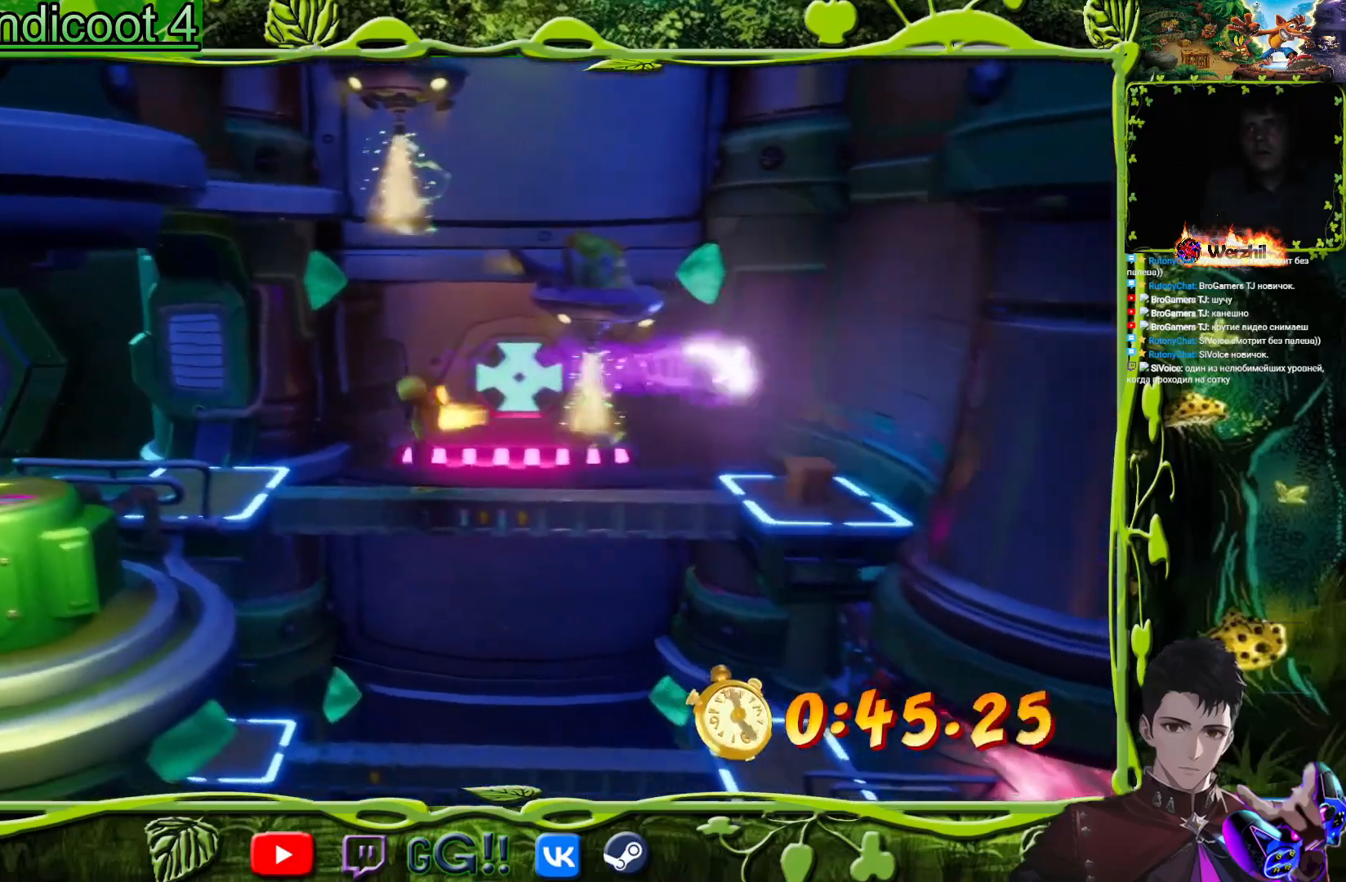
{"buttons": [], "button_events": [[133, "DPAD_RIGHT", "down"], [333, "DPAD_RIGHT", "up"]]}
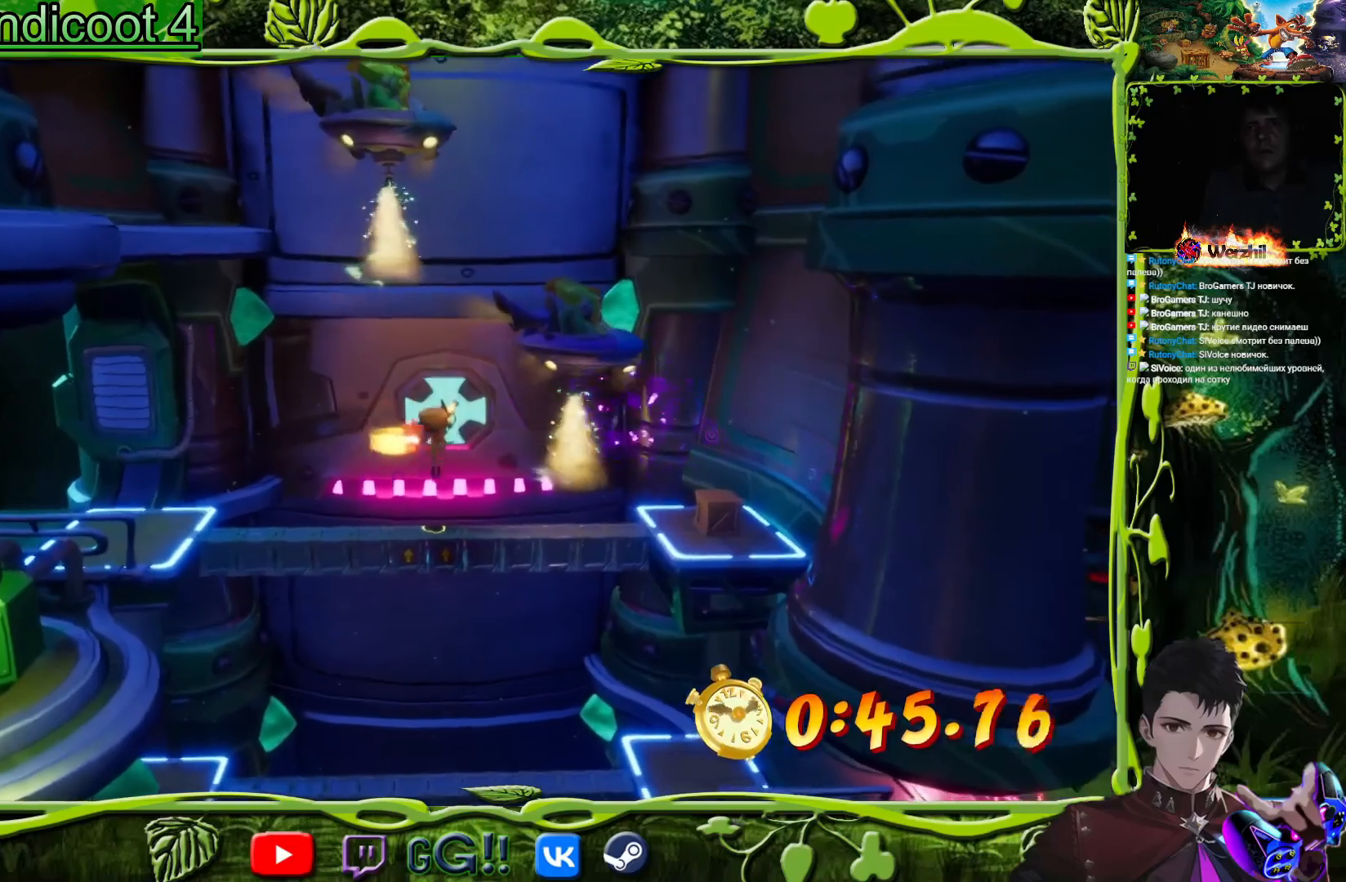
{"buttons": [], "button_events": [[100, "DPAD_LEFT", "down"], [317, "DPAD_LEFT", "up"], [317, "DPAD_RIGHT", "down"], [367, "SQUARE", "down"], [434, "DPAD_RIGHT", "up"], [467, "SQUARE", "up"]]}
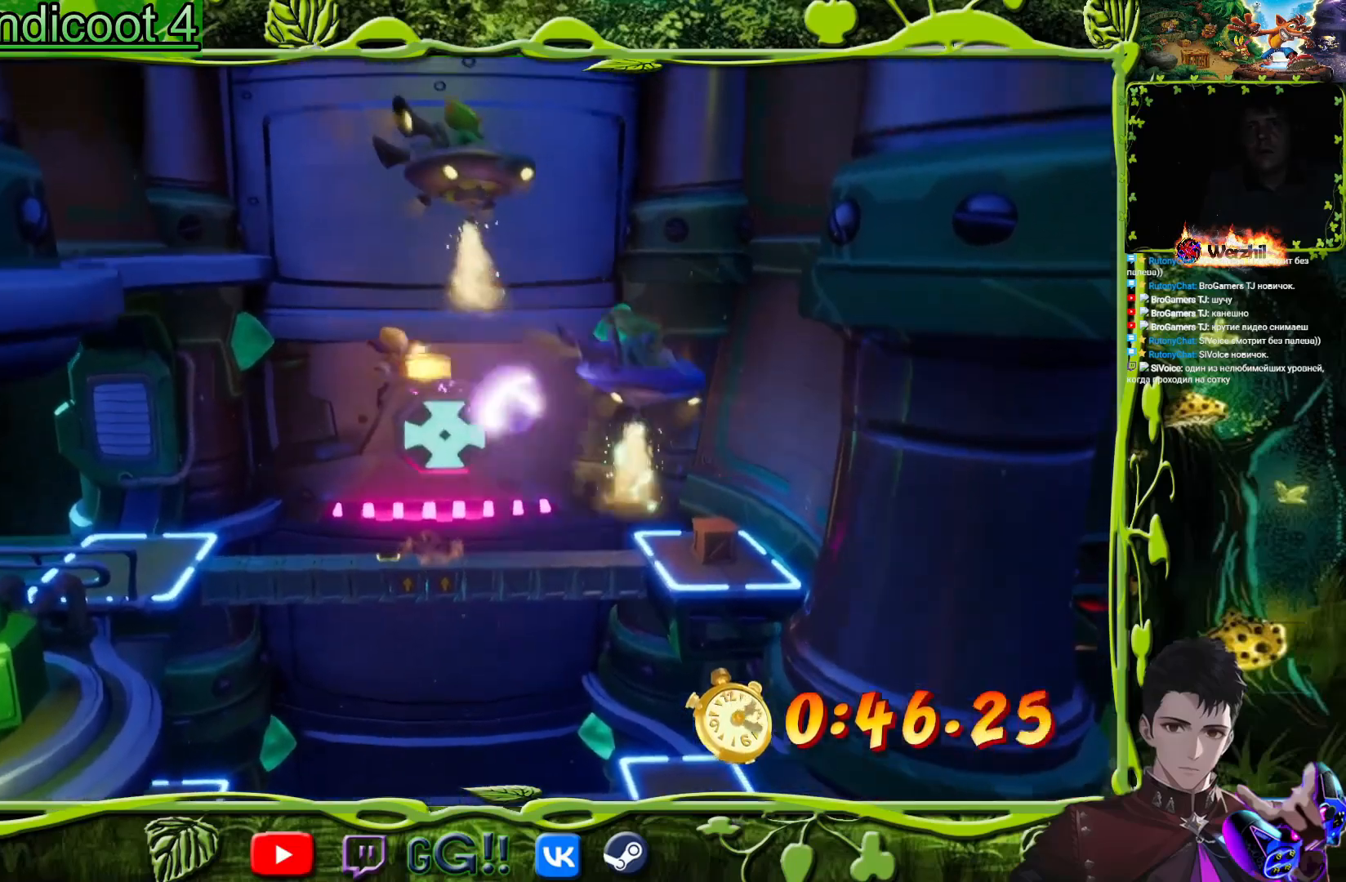
{"buttons": [], "button_events": [[16, "DPAD_LEFT", "down"], [150, "DPAD_LEFT", "up"], [166, "DPAD_RIGHT", "down"], [233, "SQUARE", "down"], [367, "DPAD_RIGHT", "up"], [400, "SQUARE", "up"]]}
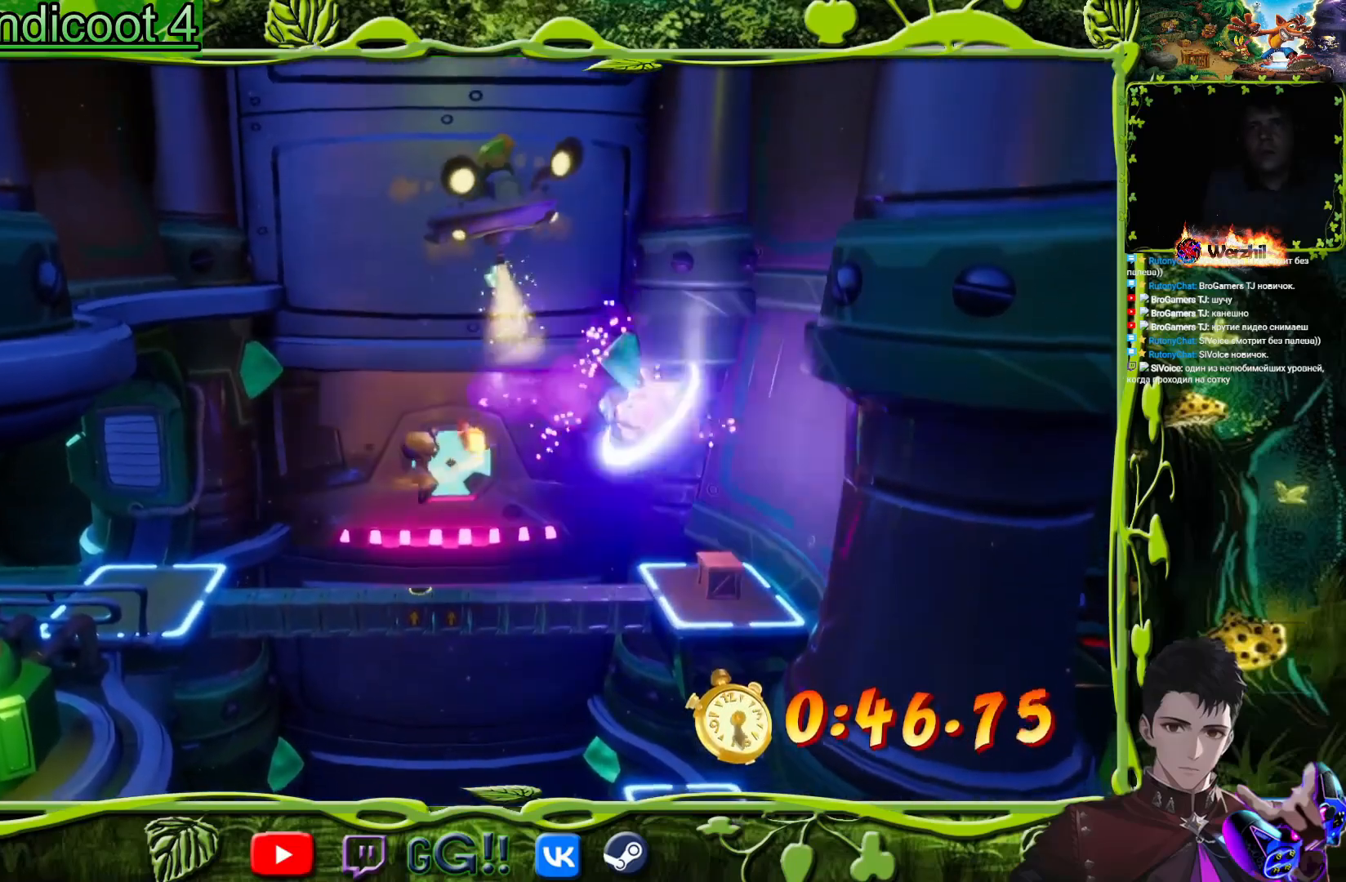
{"buttons": ["DPAD_RIGHT"], "button_events": [[17, "DPAD_RIGHT", "down"]]}
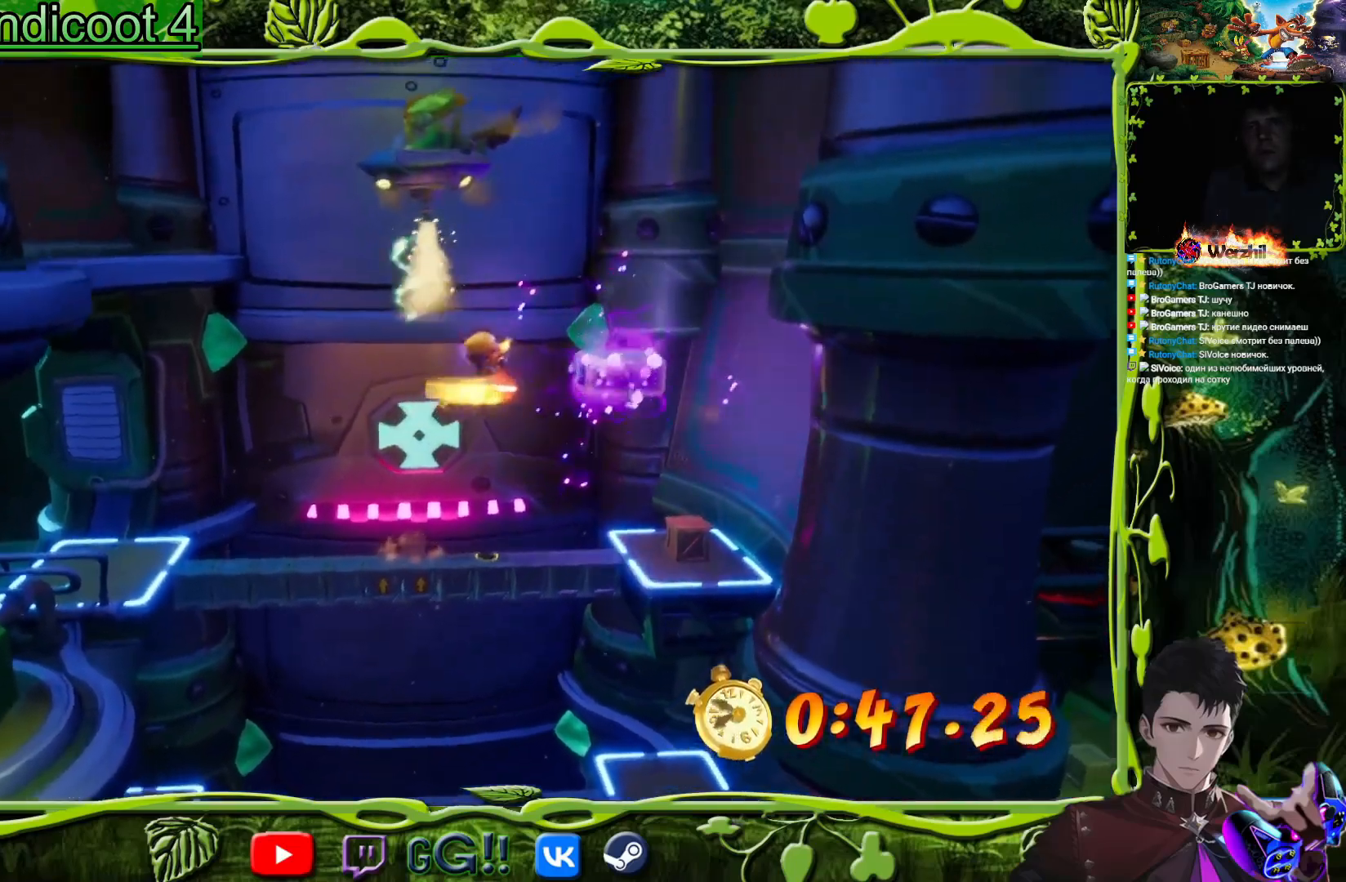
{"buttons": ["DPAD_RIGHT"], "button_events": [[83, "CROSS", "down"], [266, "DPAD_RIGHT", "up"], [383, "CROSS", "up"], [483, "DPAD_RIGHT", "down"]]}
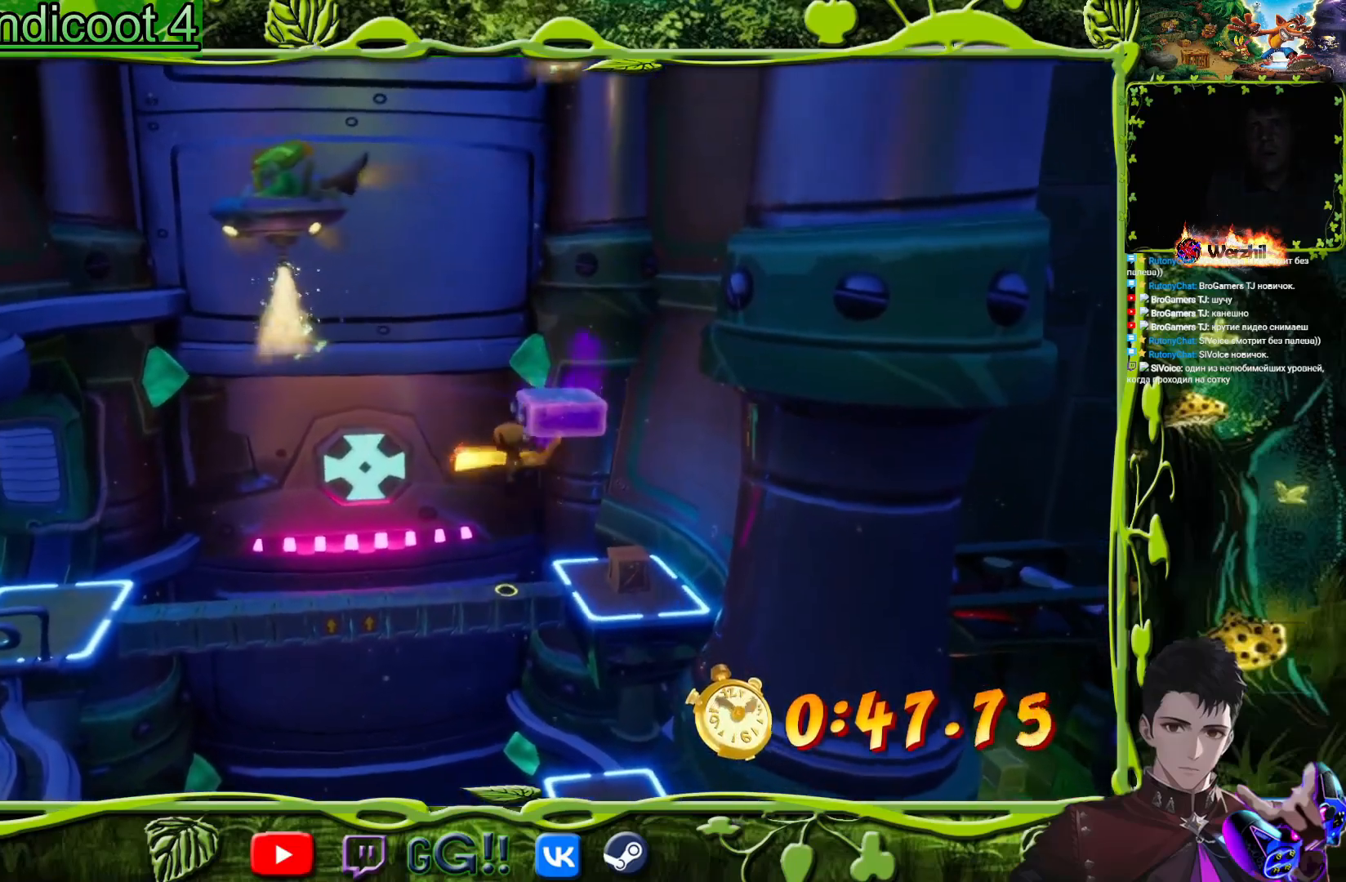
{"buttons": ["CROSS", "DPAD_LEFT"], "button_events": [[17, "DPAD_LEFT", "down"], [17, "DPAD_RIGHT", "up"], [184, "CROSS", "down"], [217, "CROSS", "up"], [467, "CROSS", "down"]]}
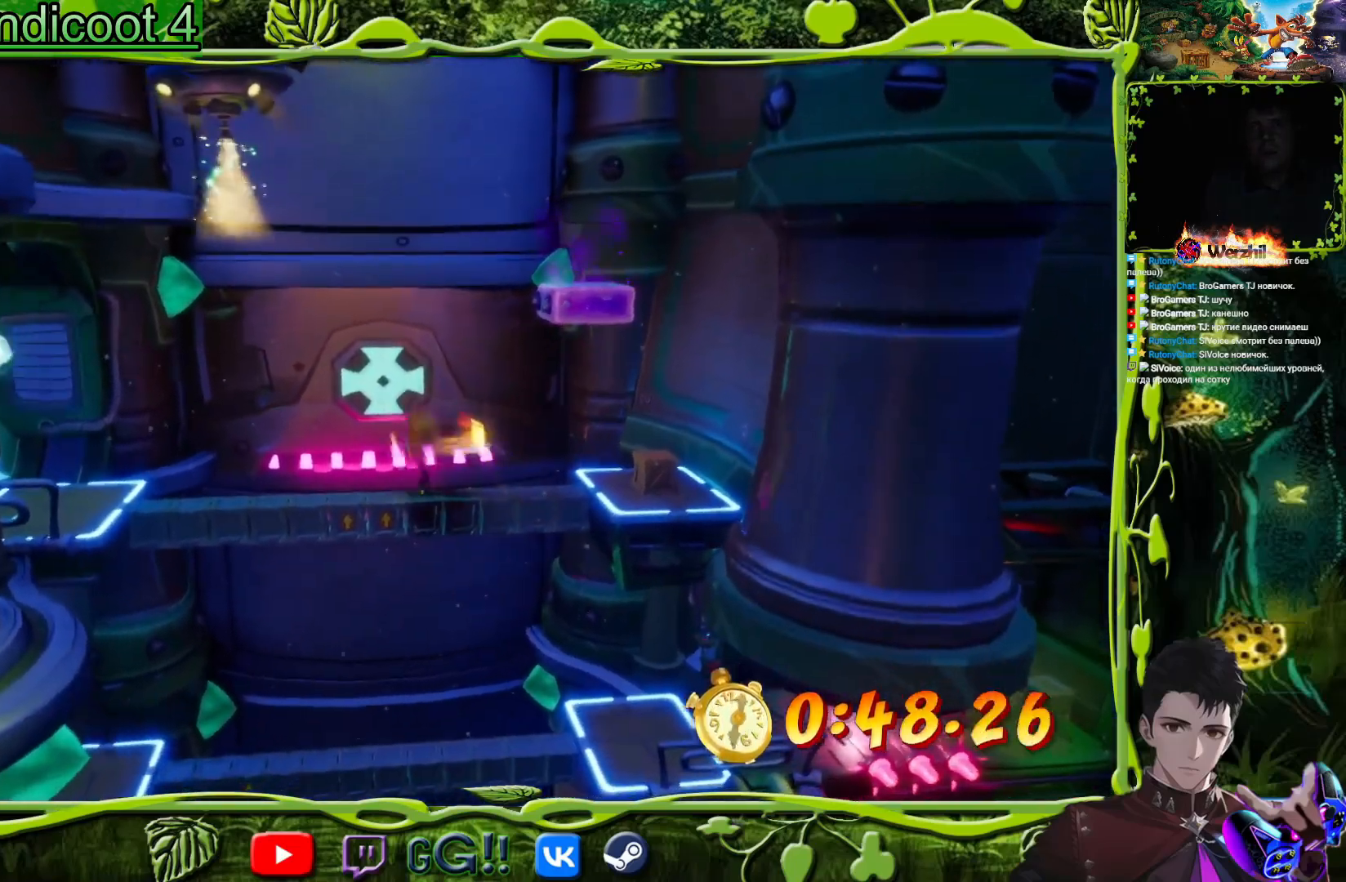
{"buttons": [], "button_events": [[16, "CROSS", "up"], [83, "DPAD_LEFT", "up"], [233, "DPAD_LEFT", "down"], [333, "DPAD_LEFT", "up"]]}
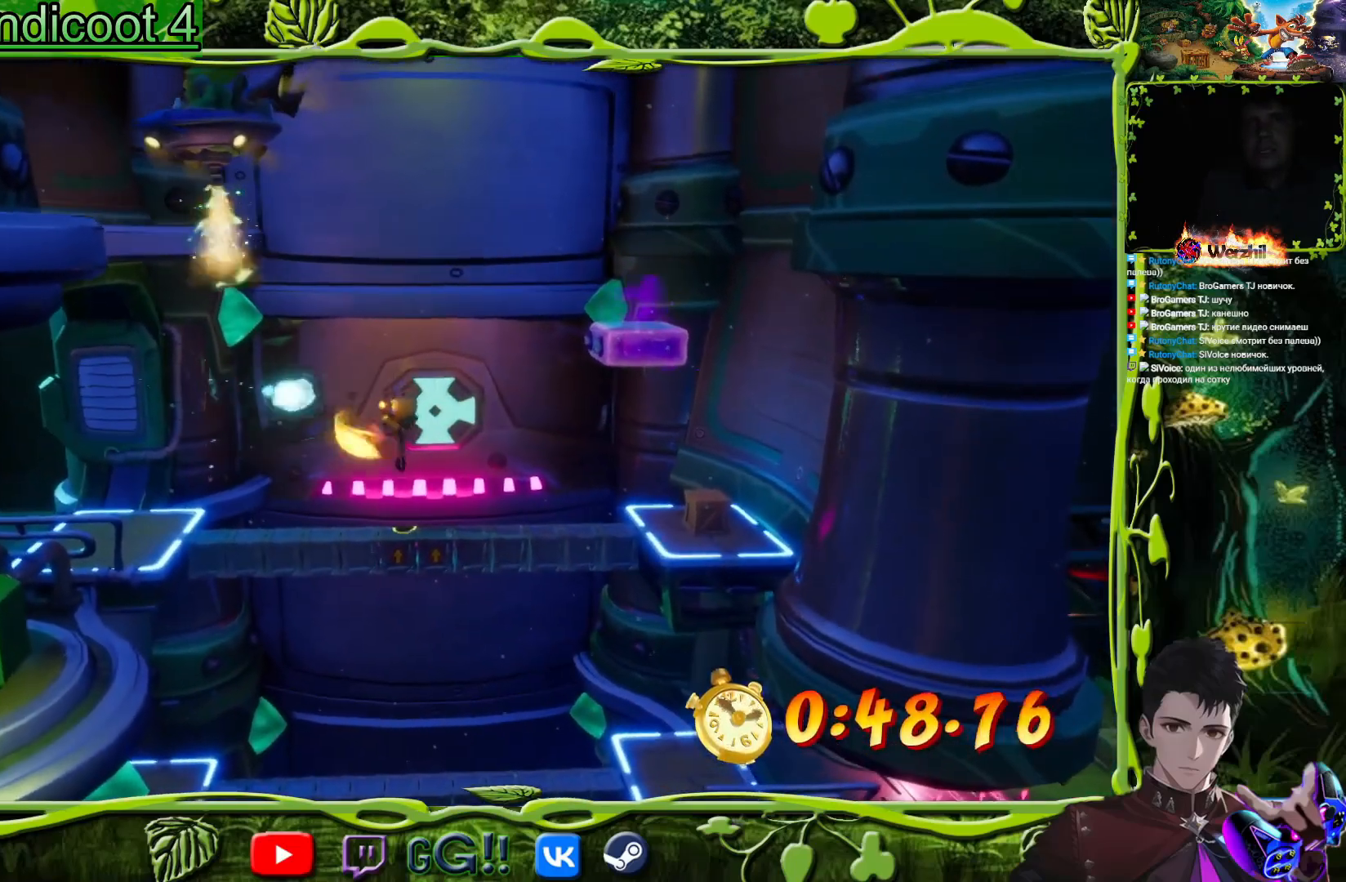
{"buttons": ["CROSS", "DPAD_RIGHT"], "button_events": [[167, "CROSS", "down"], [250, "DPAD_RIGHT", "down"]]}
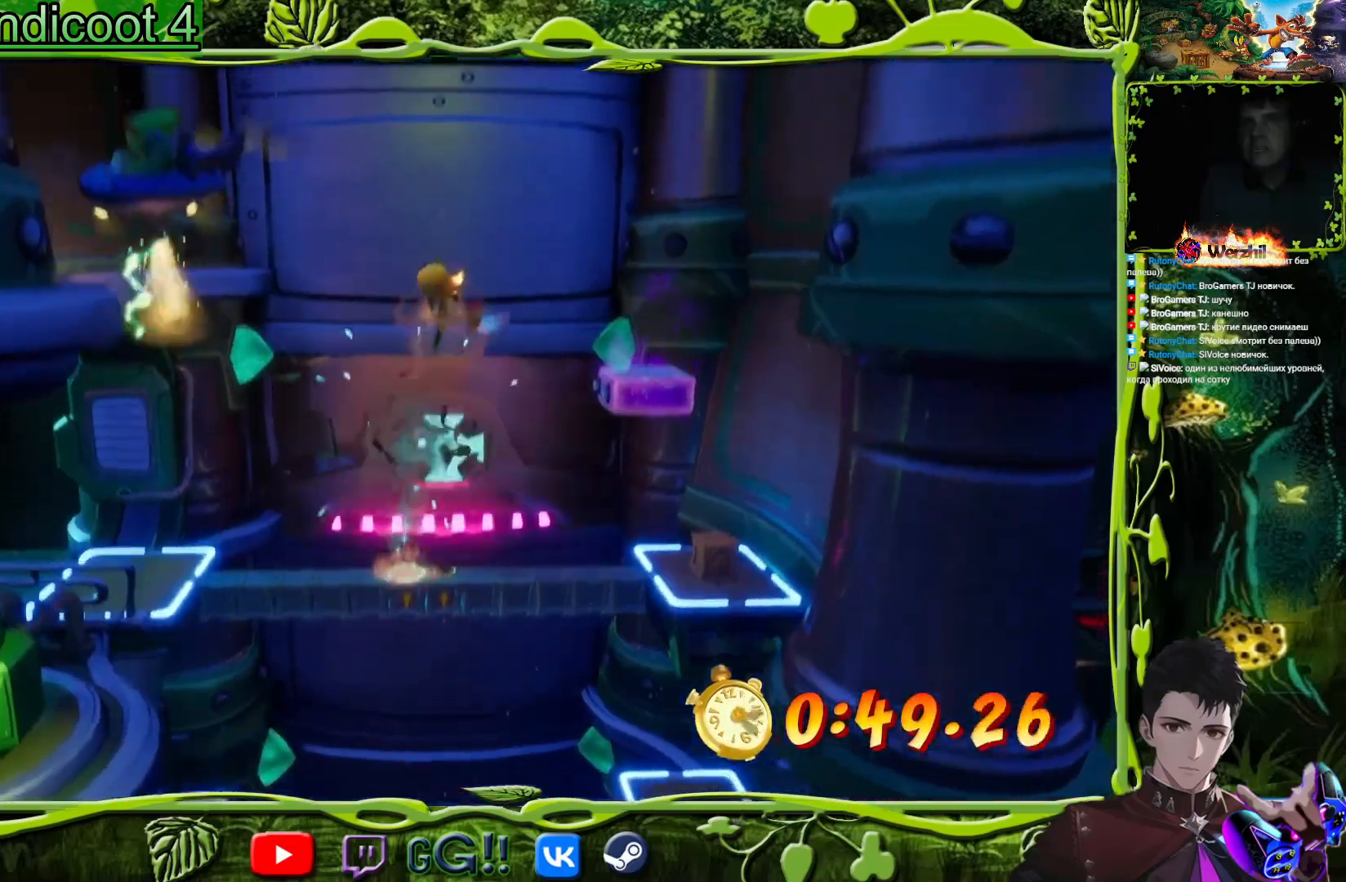
{"buttons": ["CROSS", "SQUARE", "DPAD_RIGHT"], "button_events": [[333, "DPAD_LEFT", "down"], [333, "DPAD_RIGHT", "up"], [400, "SQUARE", "down"], [433, "DPAD_LEFT", "up"], [500, "DPAD_RIGHT", "down"]]}
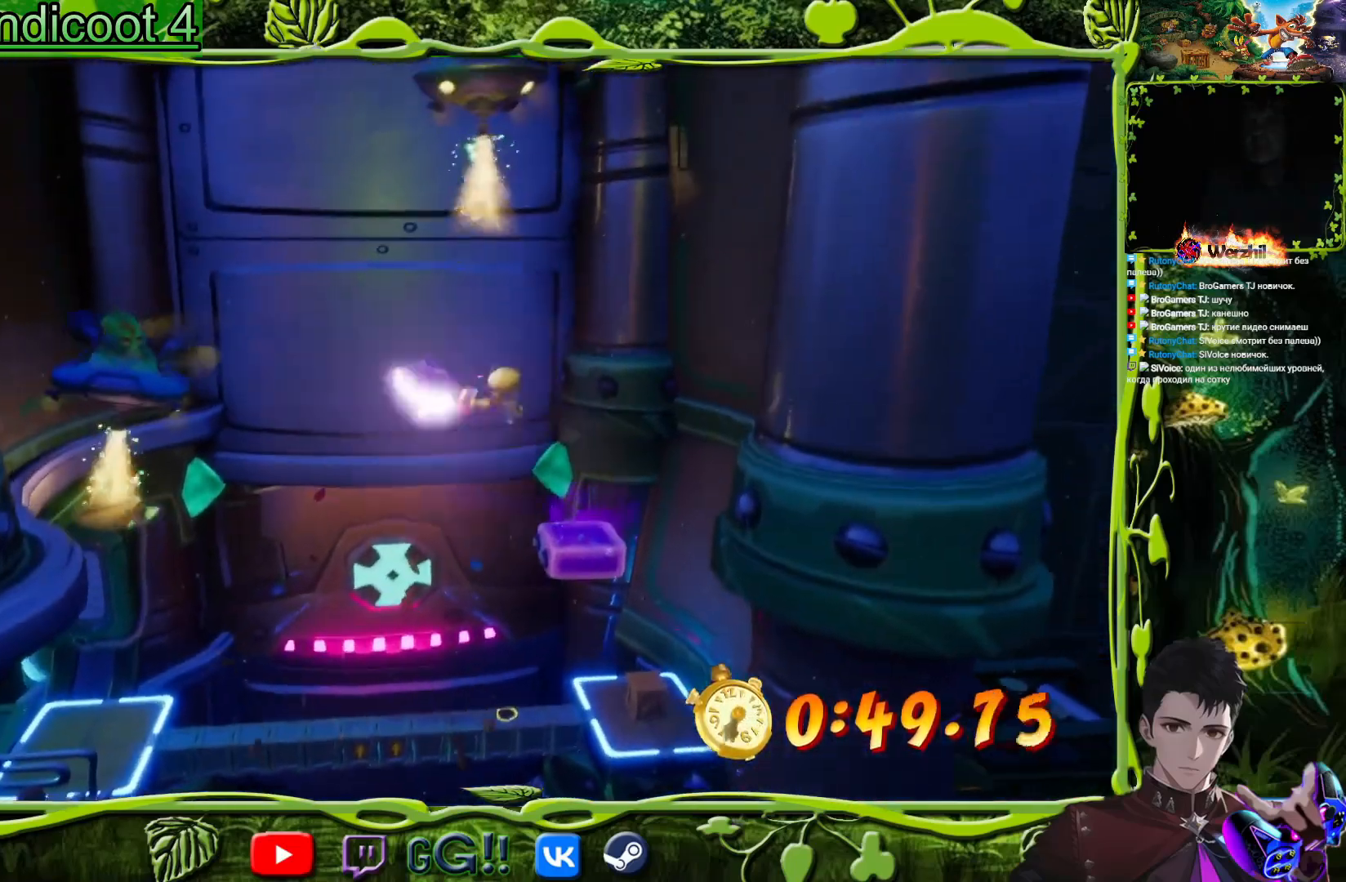
{"buttons": ["CROSS", "SQUARE"], "button_events": [[17, "SQUARE", "up"], [267, "DPAD_RIGHT", "up"], [350, "DPAD_LEFT", "down"], [467, "DPAD_LEFT", "up"], [501, "SQUARE", "down"]]}
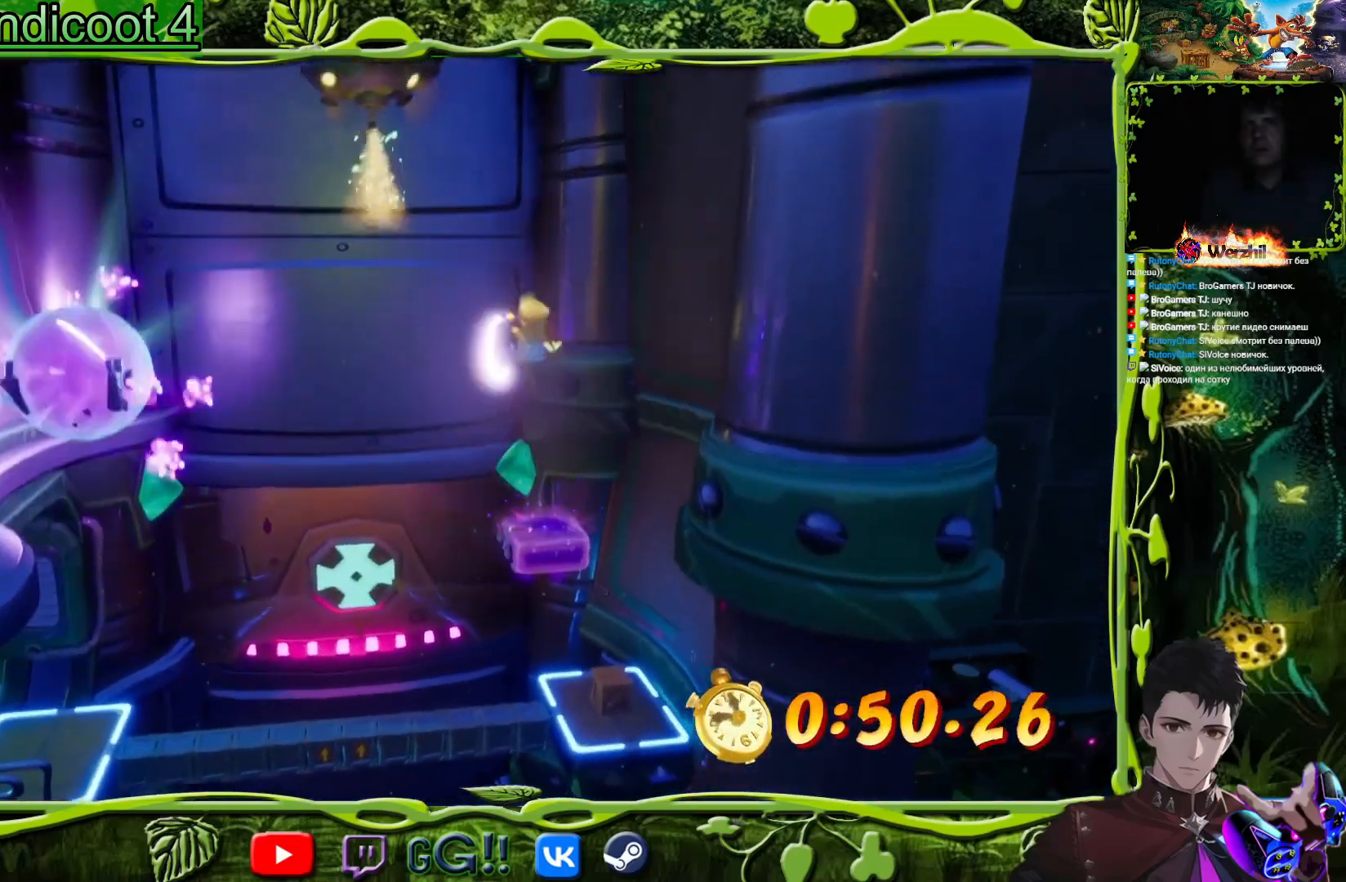
{"buttons": ["CROSS"], "button_events": [[116, "SQUARE", "up"]]}
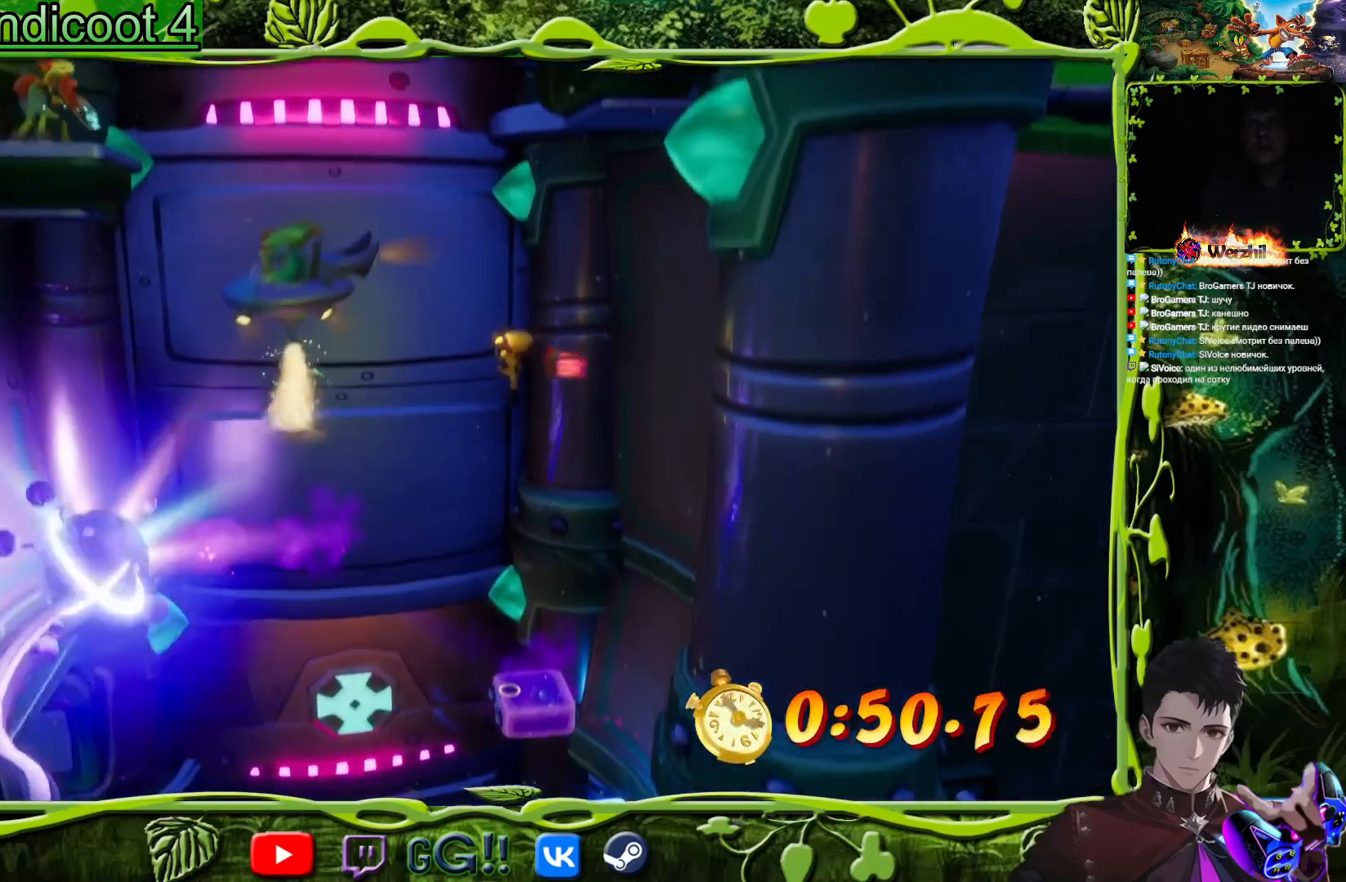
{"buttons": ["CIRCLE", "DPAD_LEFT"], "button_events": [[133, "CROSS", "up"], [184, "DPAD_LEFT", "down"], [400, "CIRCLE", "down"]]}
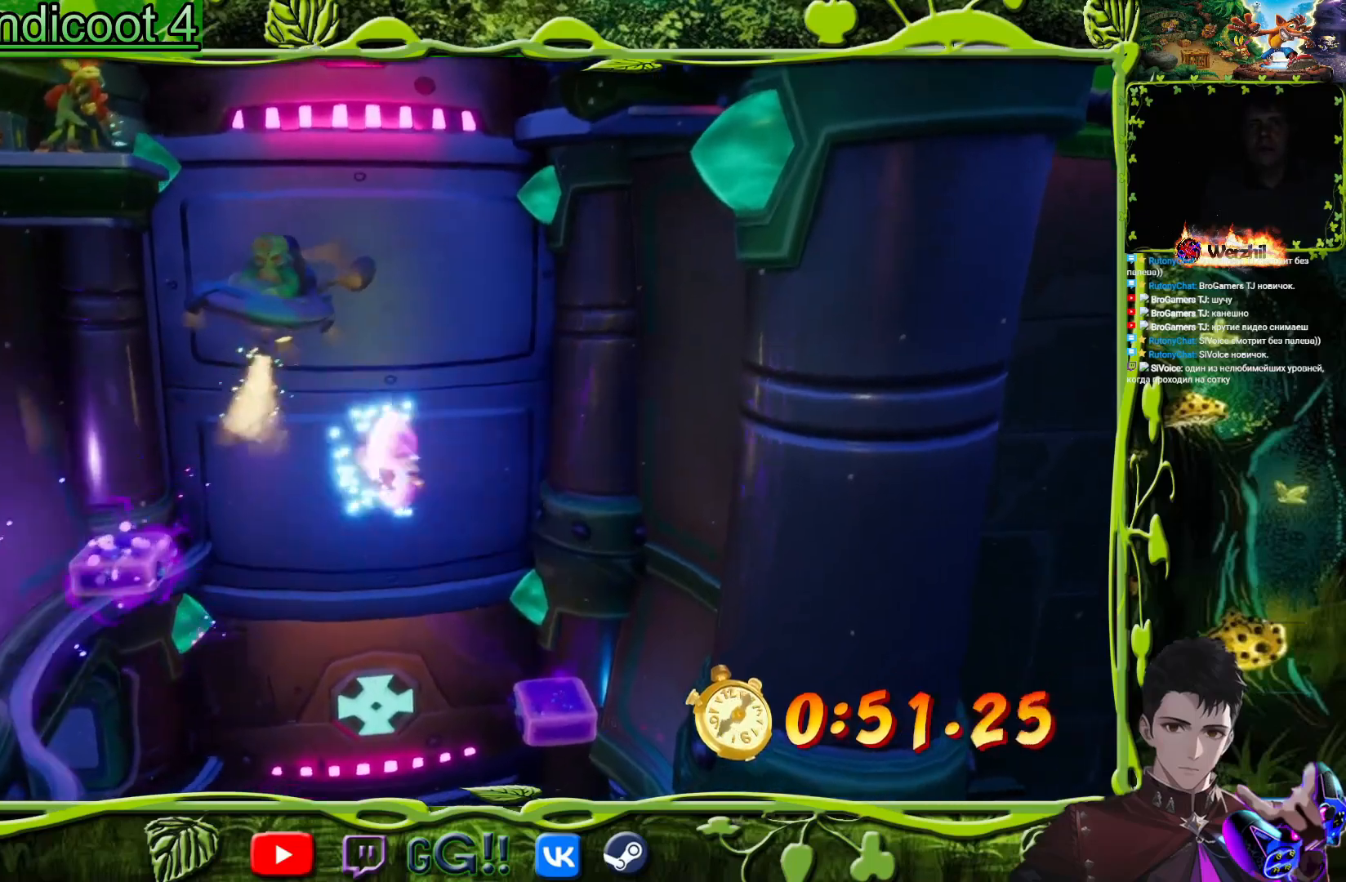
{"buttons": ["DPAD_LEFT"], "button_events": [[66, "CIRCLE", "up"]]}
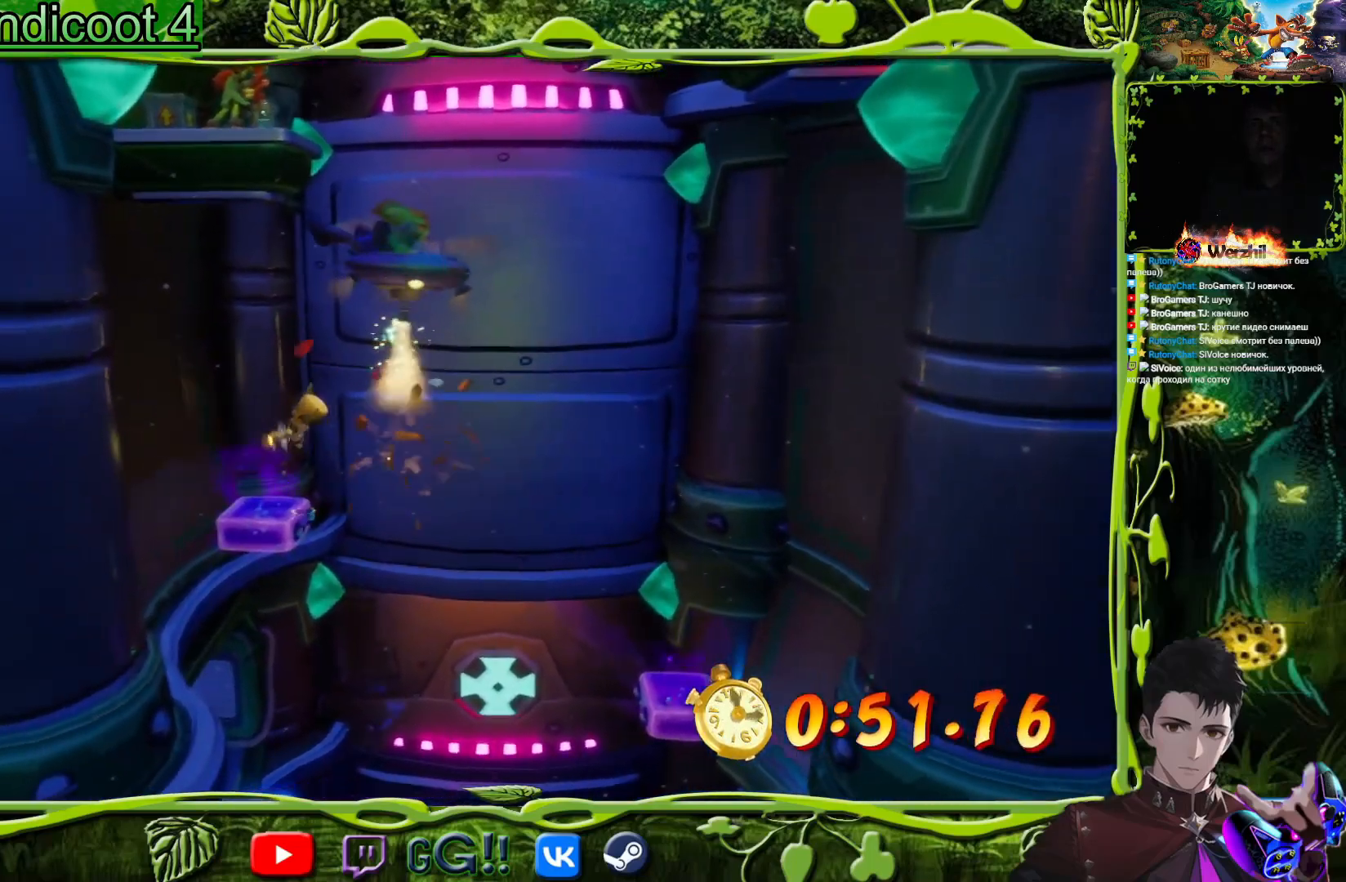
{"buttons": ["CROSS"], "button_events": [[133, "CROSS", "down"], [217, "DPAD_LEFT", "up"], [317, "DPAD_RIGHT", "down"], [467, "DPAD_RIGHT", "up"]]}
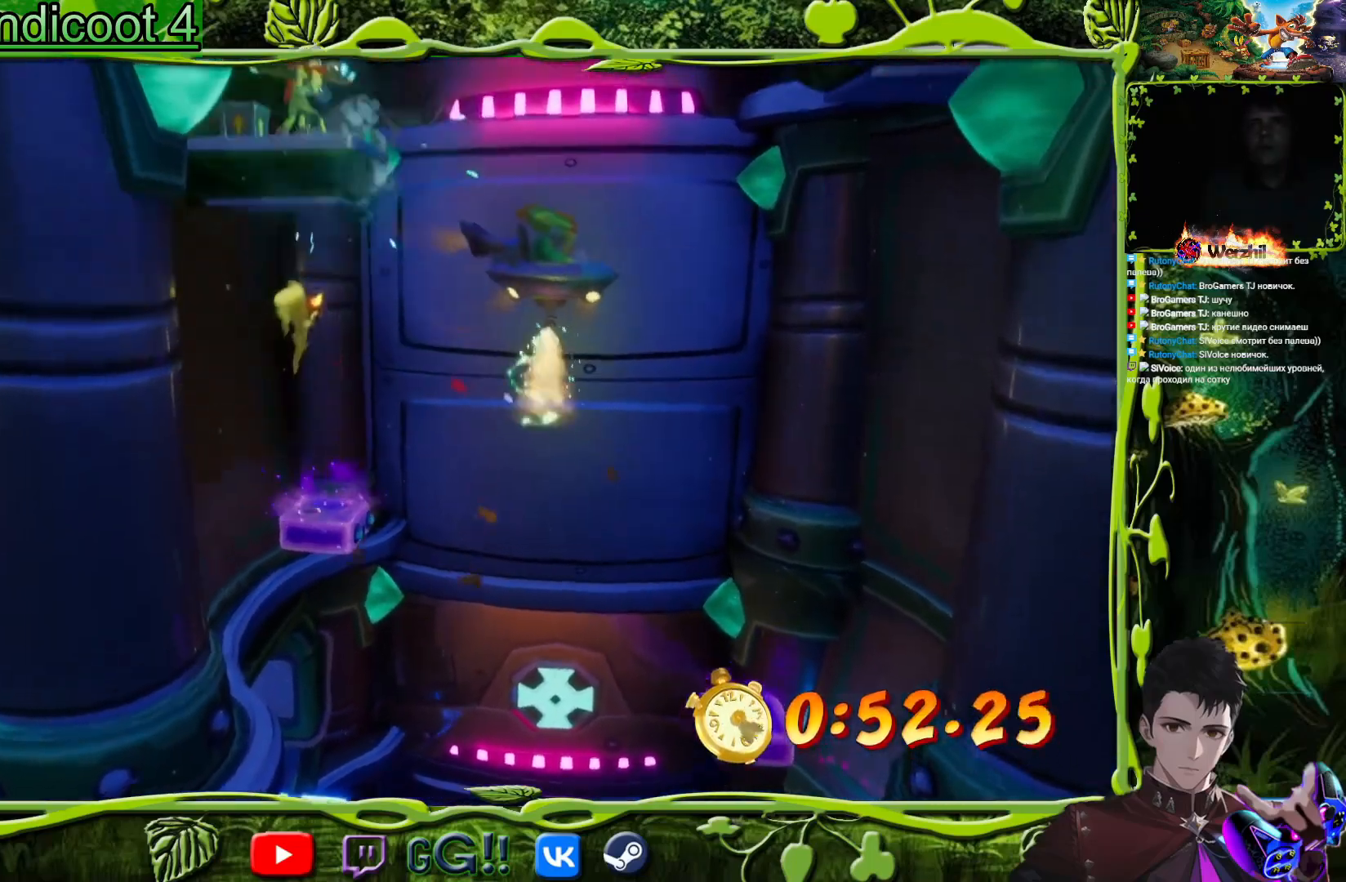
{"buttons": ["CROSS", "SQUARE"], "button_events": [[33, "SQUARE", "down"], [50, "DPAD_RIGHT", "down"], [150, "DPAD_RIGHT", "up"], [200, "SQUARE", "up"], [500, "SQUARE", "down"]]}
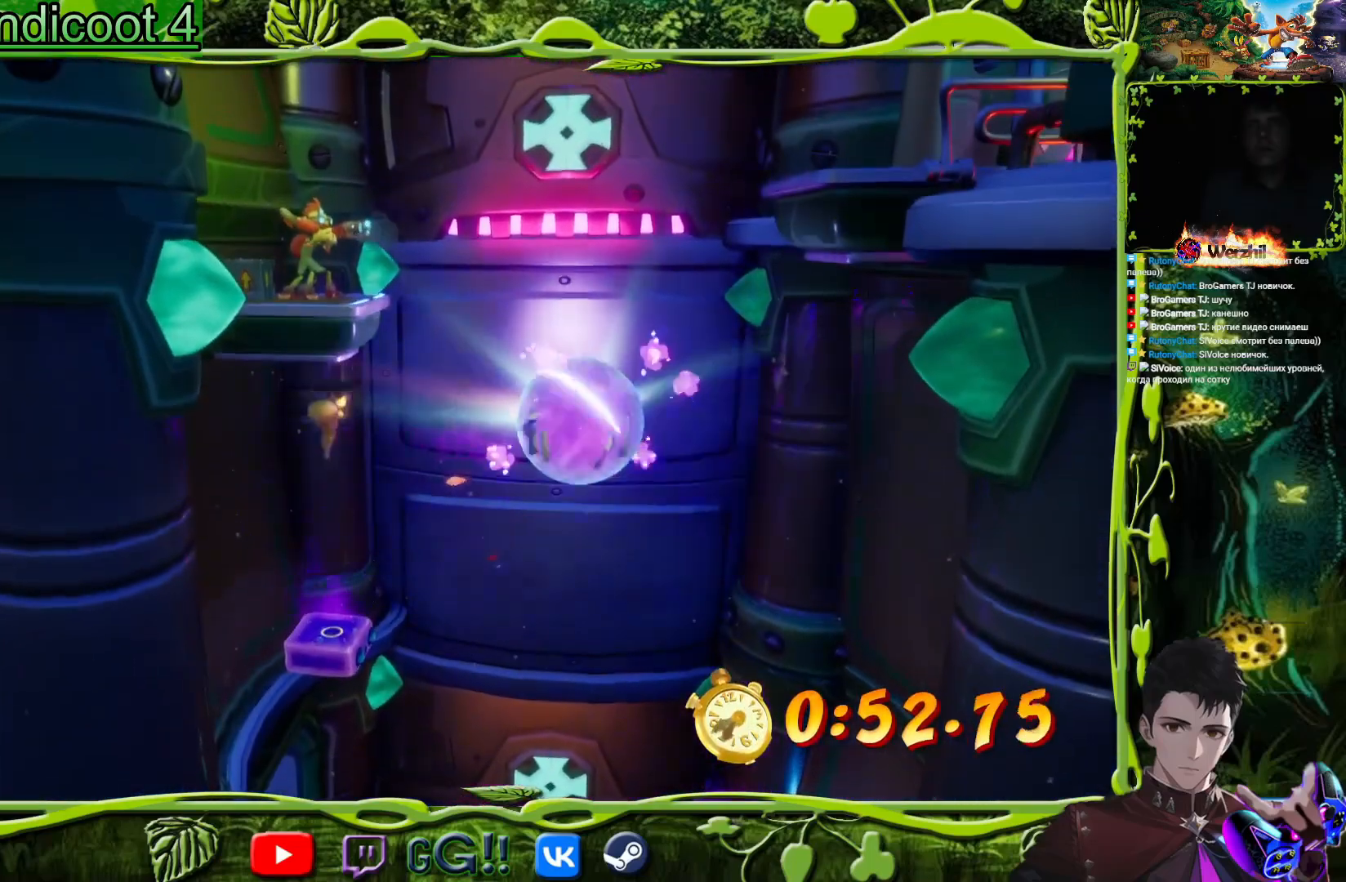
{"buttons": ["CROSS", "DPAD_RIGHT"], "button_events": [[133, "SQUARE", "up"], [250, "DPAD_RIGHT", "down"]]}
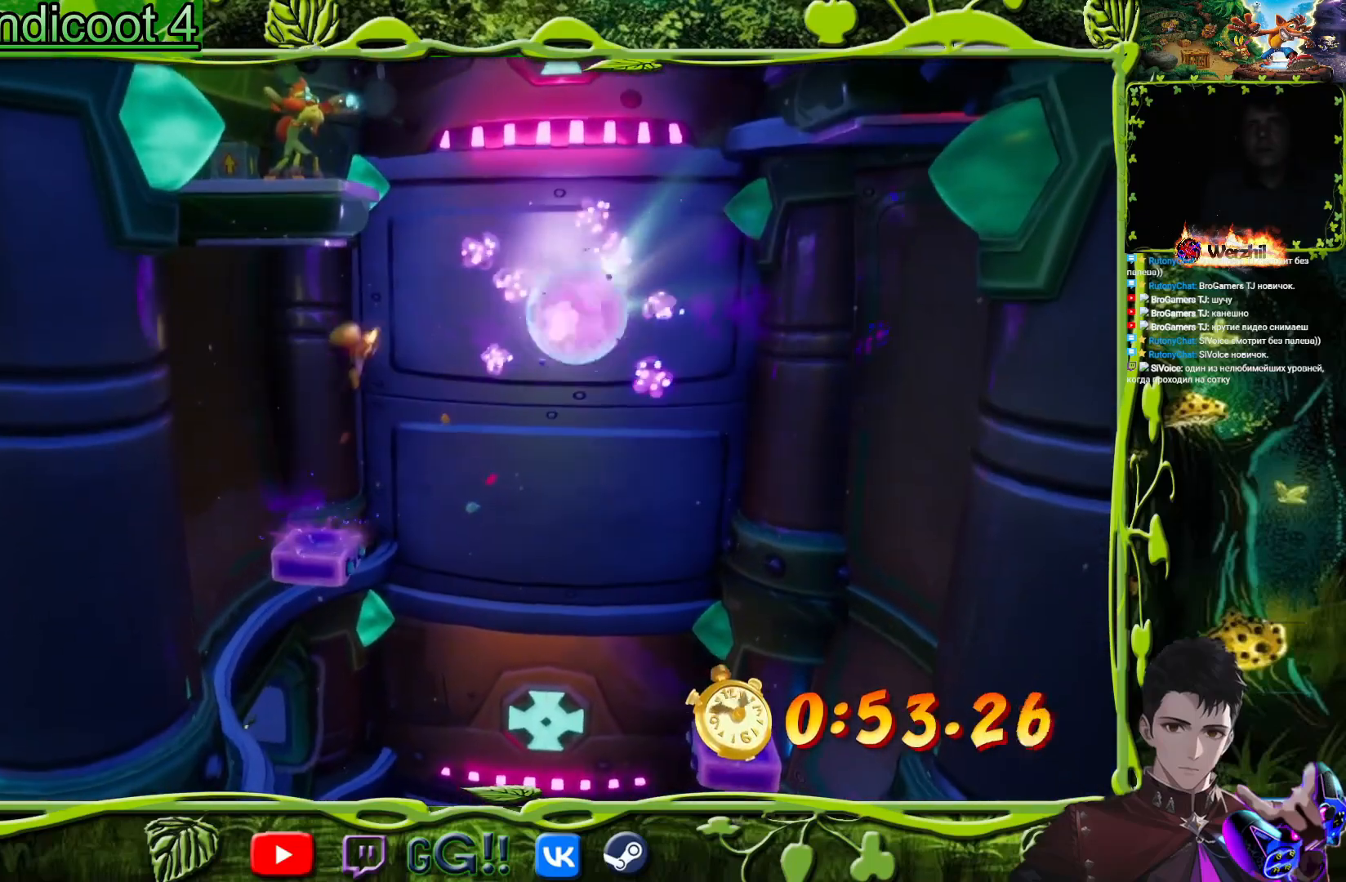
{"buttons": ["DPAD_RIGHT"], "button_events": [[250, "CROSS", "up"]]}
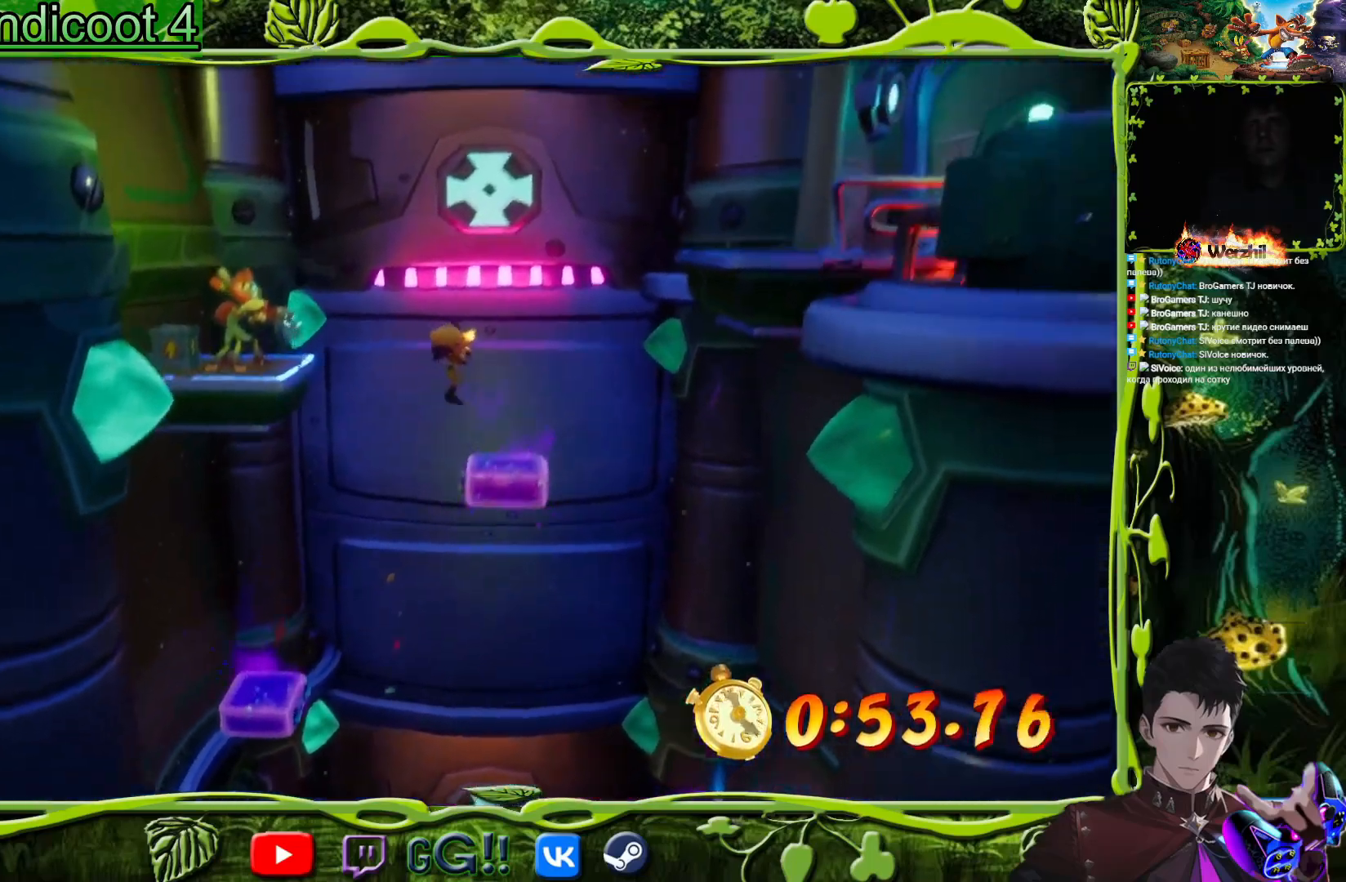
{"buttons": ["CROSS", "DPAD_RIGHT"], "button_events": [[117, "DPAD_RIGHT", "up"], [334, "CROSS", "down"], [384, "DPAD_RIGHT", "down"]]}
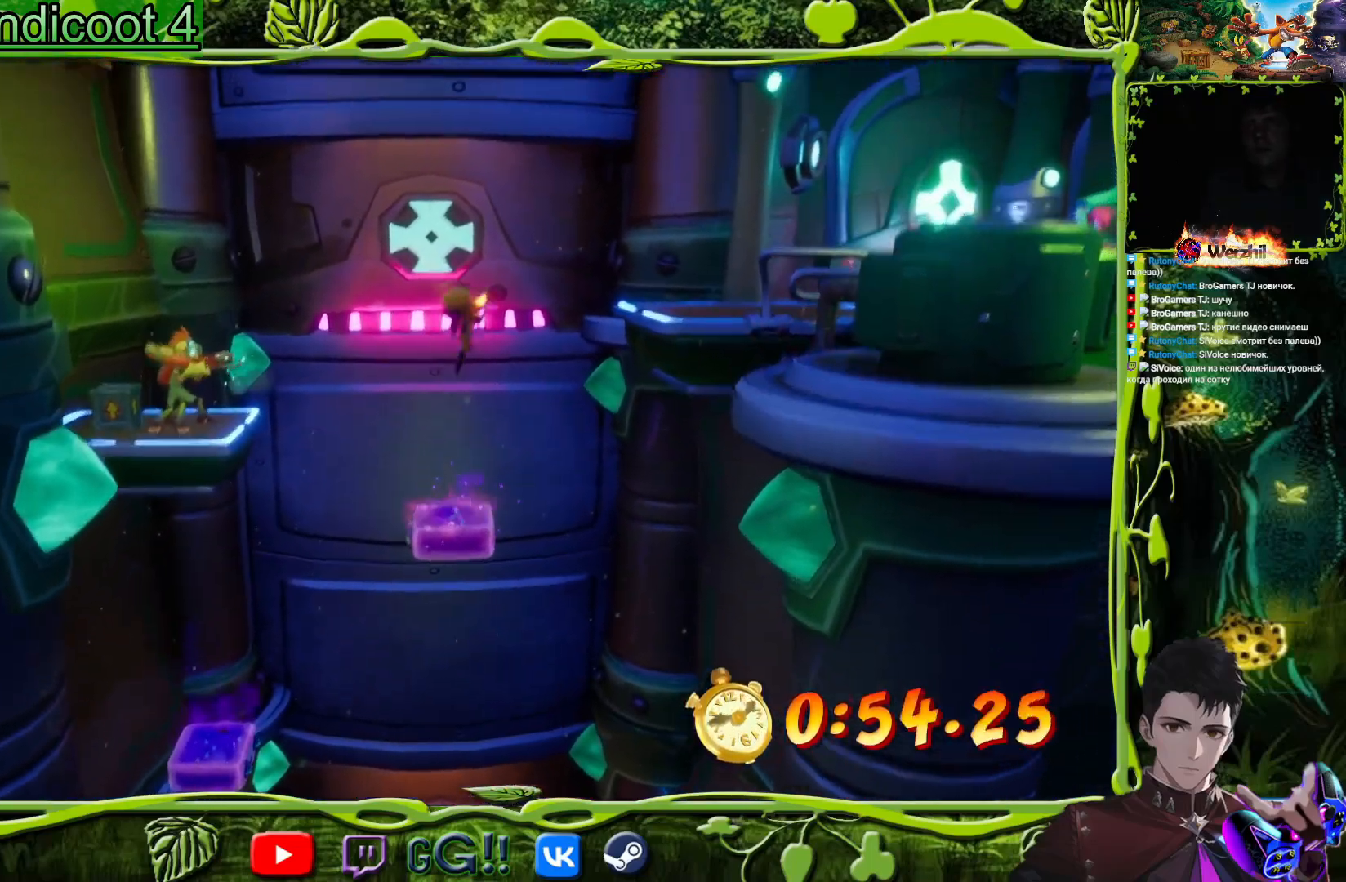
{"buttons": ["DPAD_RIGHT"], "button_events": [[266, "CROSS", "up"]]}
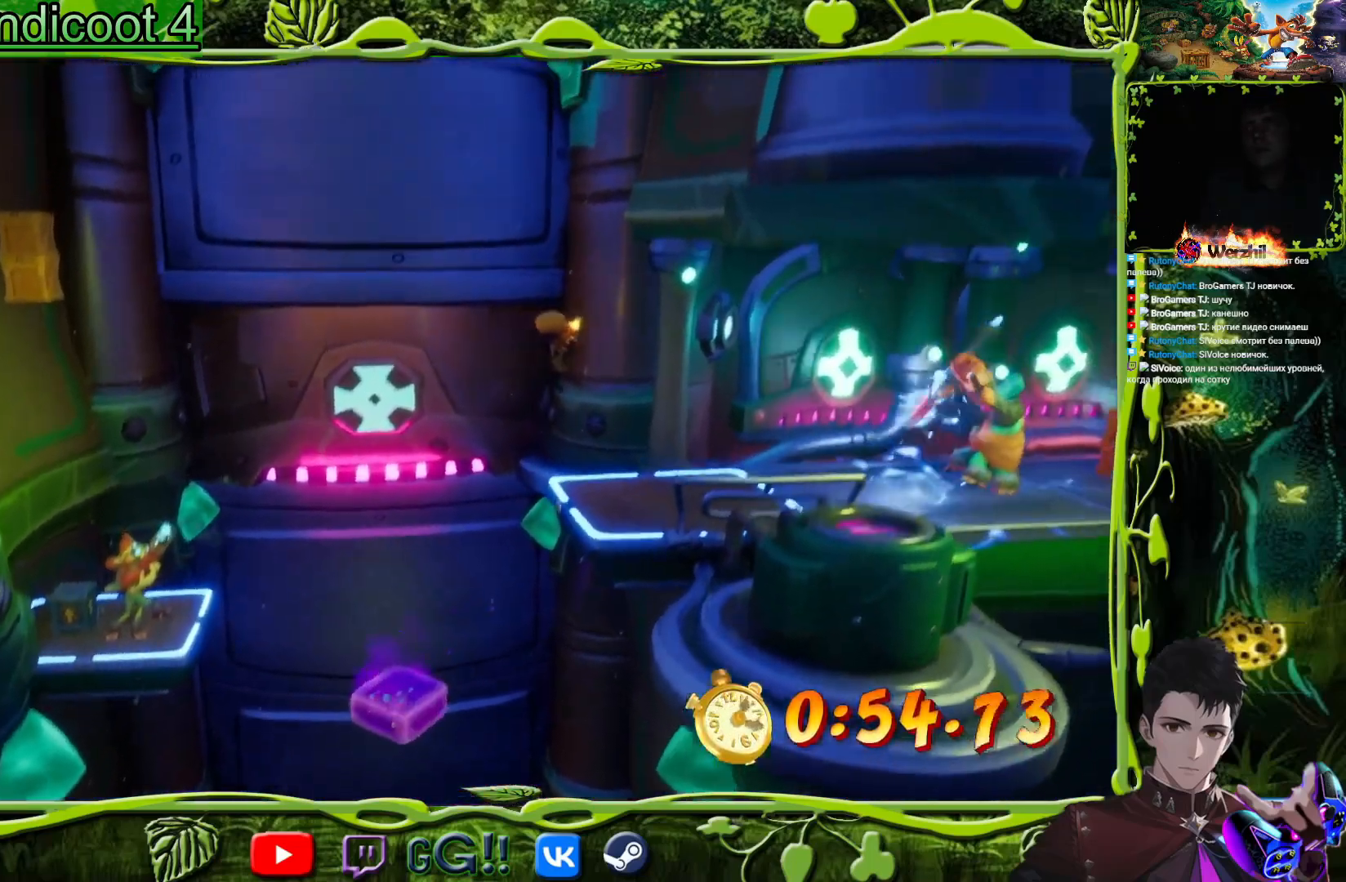
{"buttons": ["SQUARE", "DPAD_RIGHT"], "button_events": [[467, "SQUARE", "down"]]}
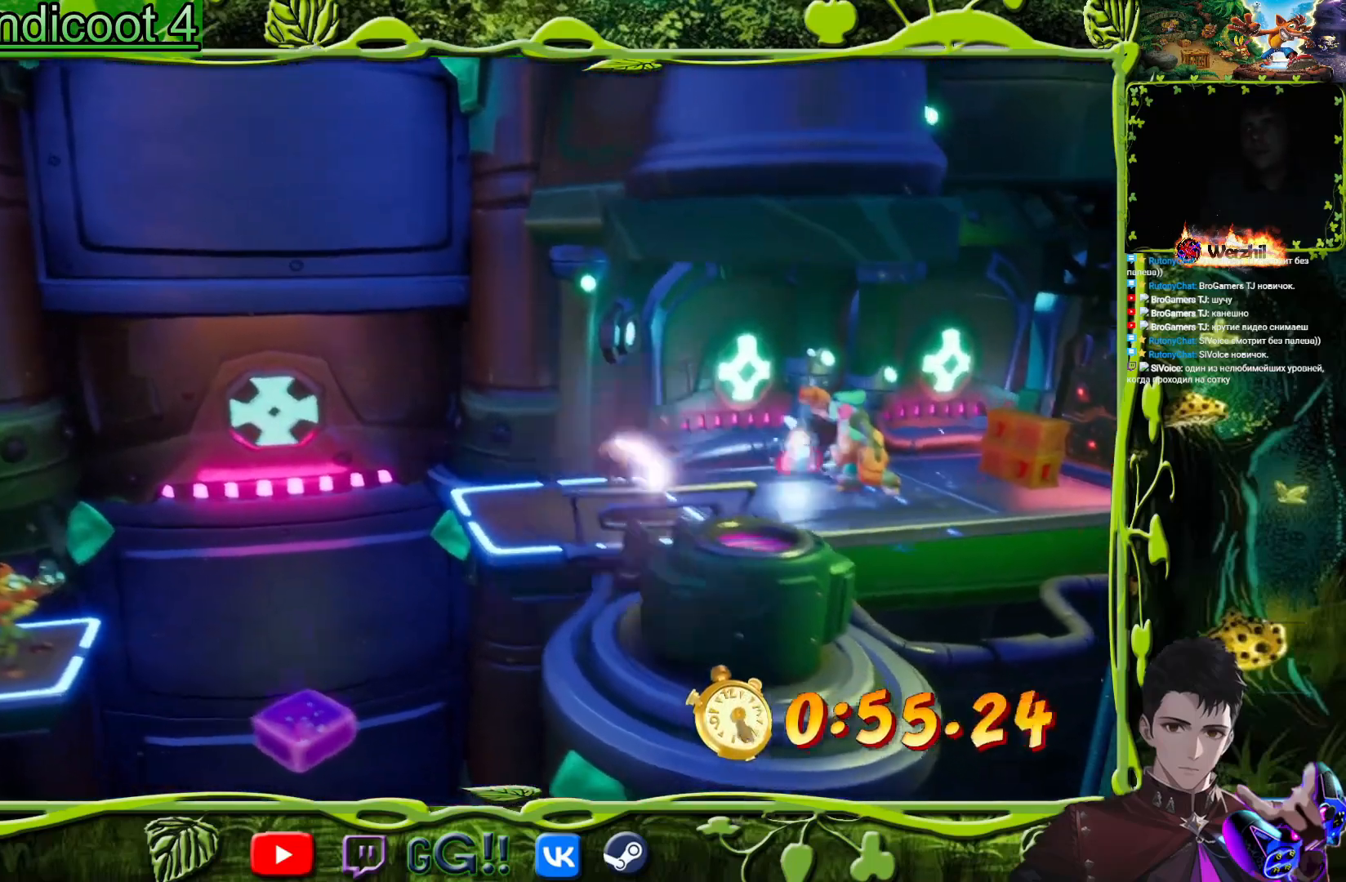
{"buttons": ["CROSS", "DPAD_RIGHT"], "button_events": [[67, "DPAD_RIGHT", "up"], [117, "SQUARE", "up"], [200, "DPAD_RIGHT", "down"], [300, "CROSS", "down"]]}
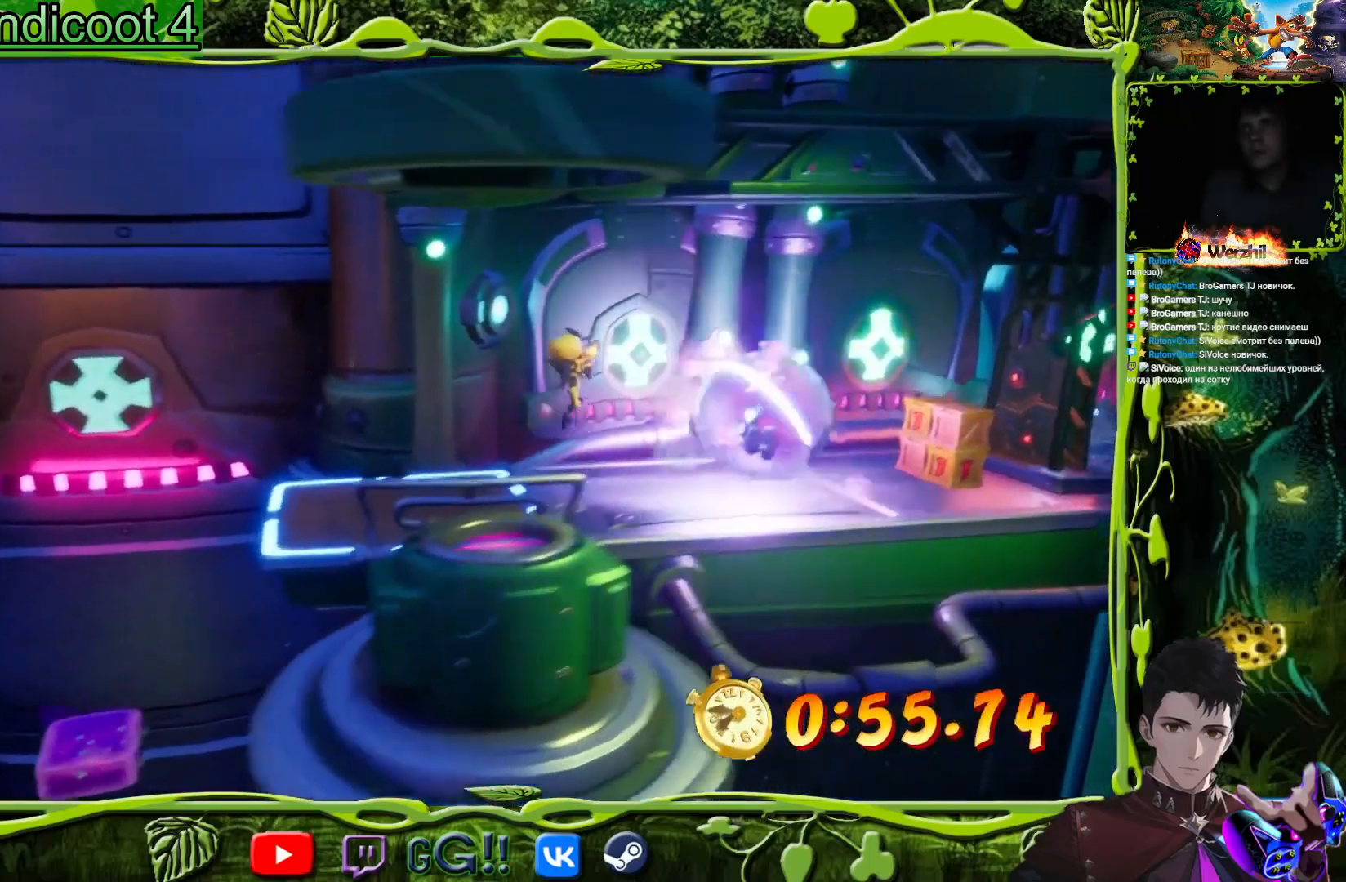
{"buttons": ["SQUARE", "DPAD_RIGHT"], "button_events": [[100, "CROSS", "up"], [384, "SQUARE", "down"]]}
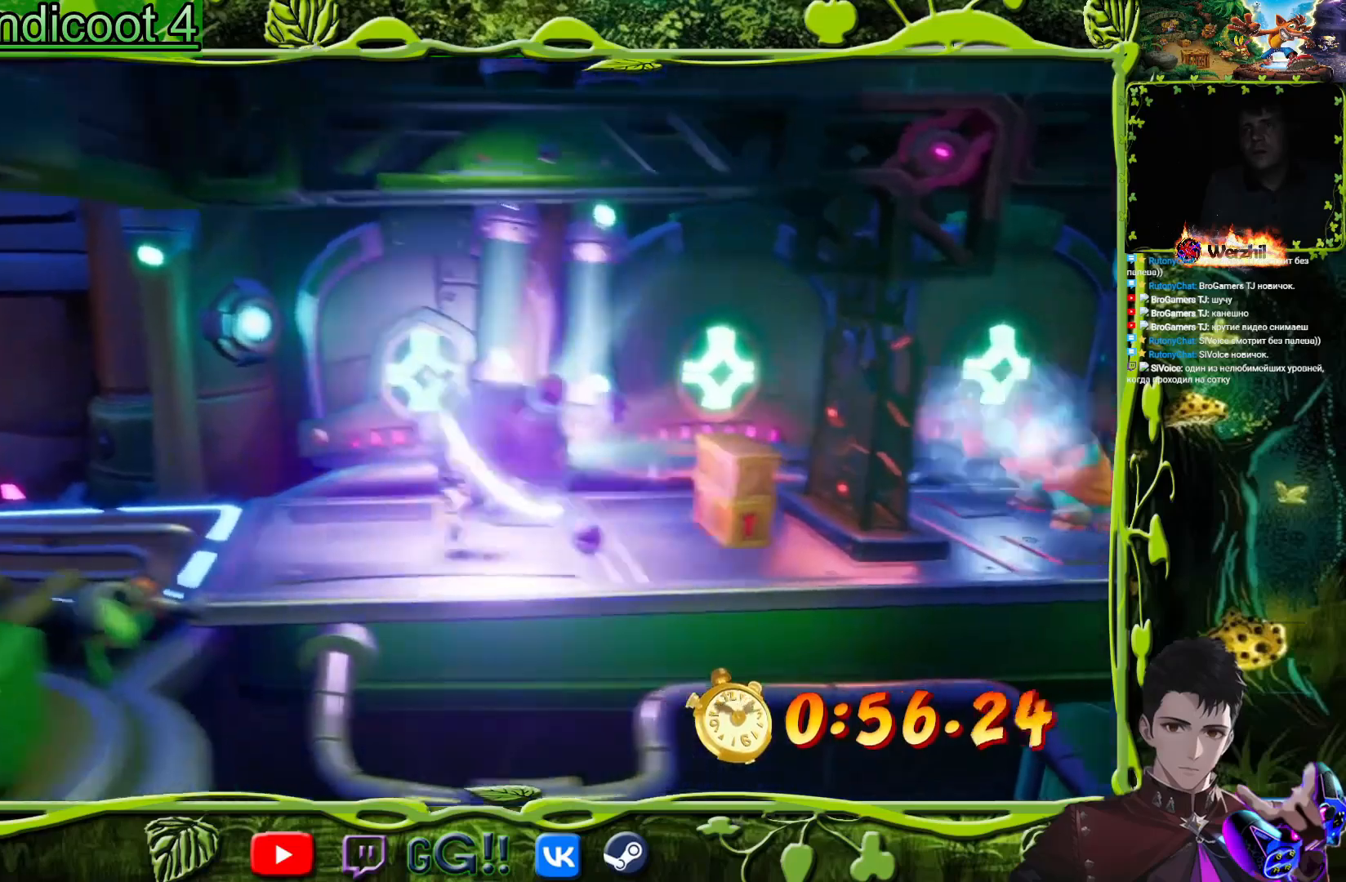
{"buttons": ["SQUARE", "DPAD_RIGHT"], "button_events": [[33, "SQUARE", "up"], [500, "SQUARE", "down"]]}
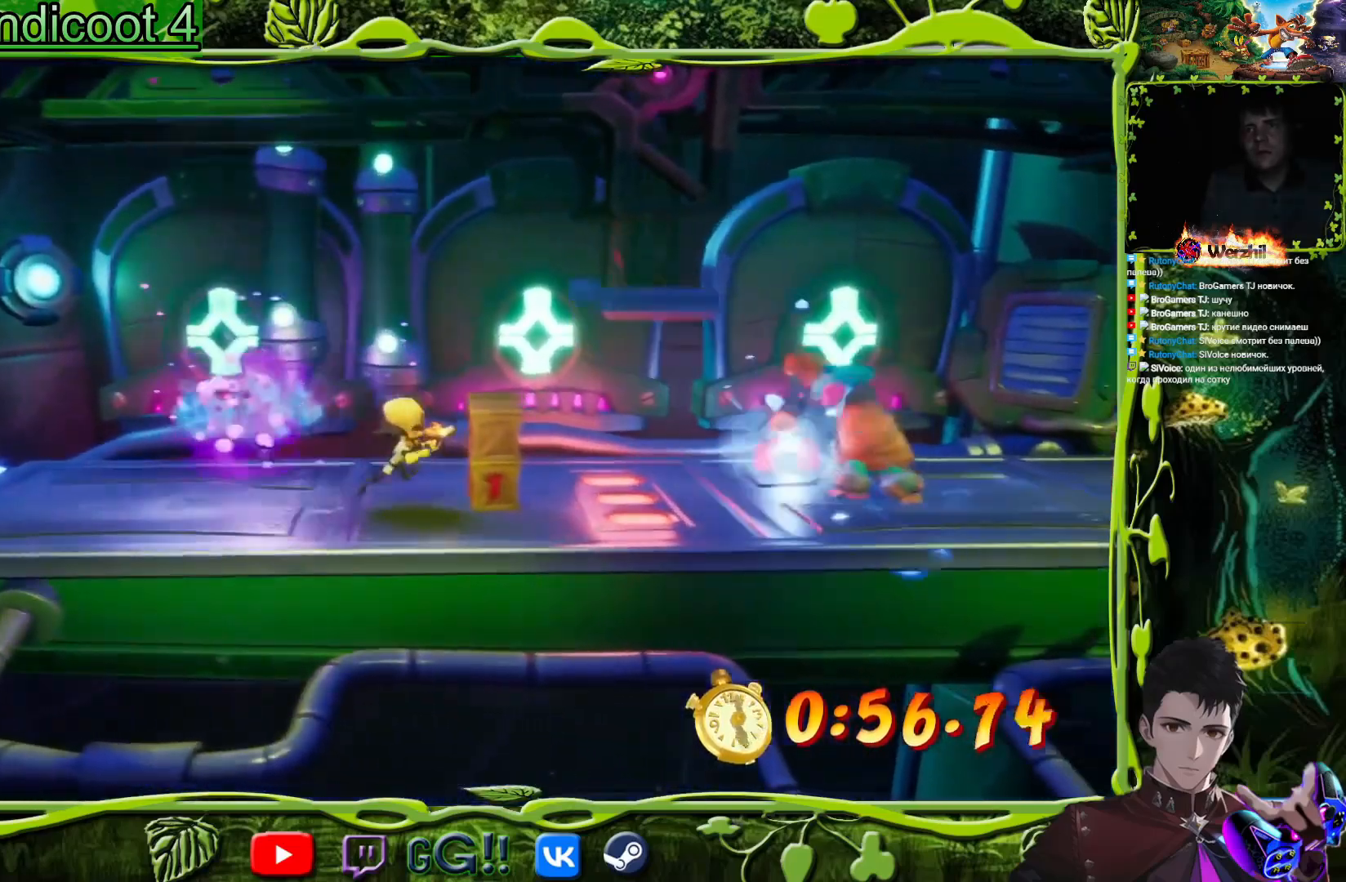
{"buttons": ["DPAD_UP", "DPAD_RIGHT"], "button_events": [[117, "DPAD_RIGHT", "up"], [167, "SQUARE", "up"], [267, "SQUARE", "down"], [451, "SQUARE", "up"], [484, "DPAD_RIGHT", "down"], [501, "DPAD_UP", "down"]]}
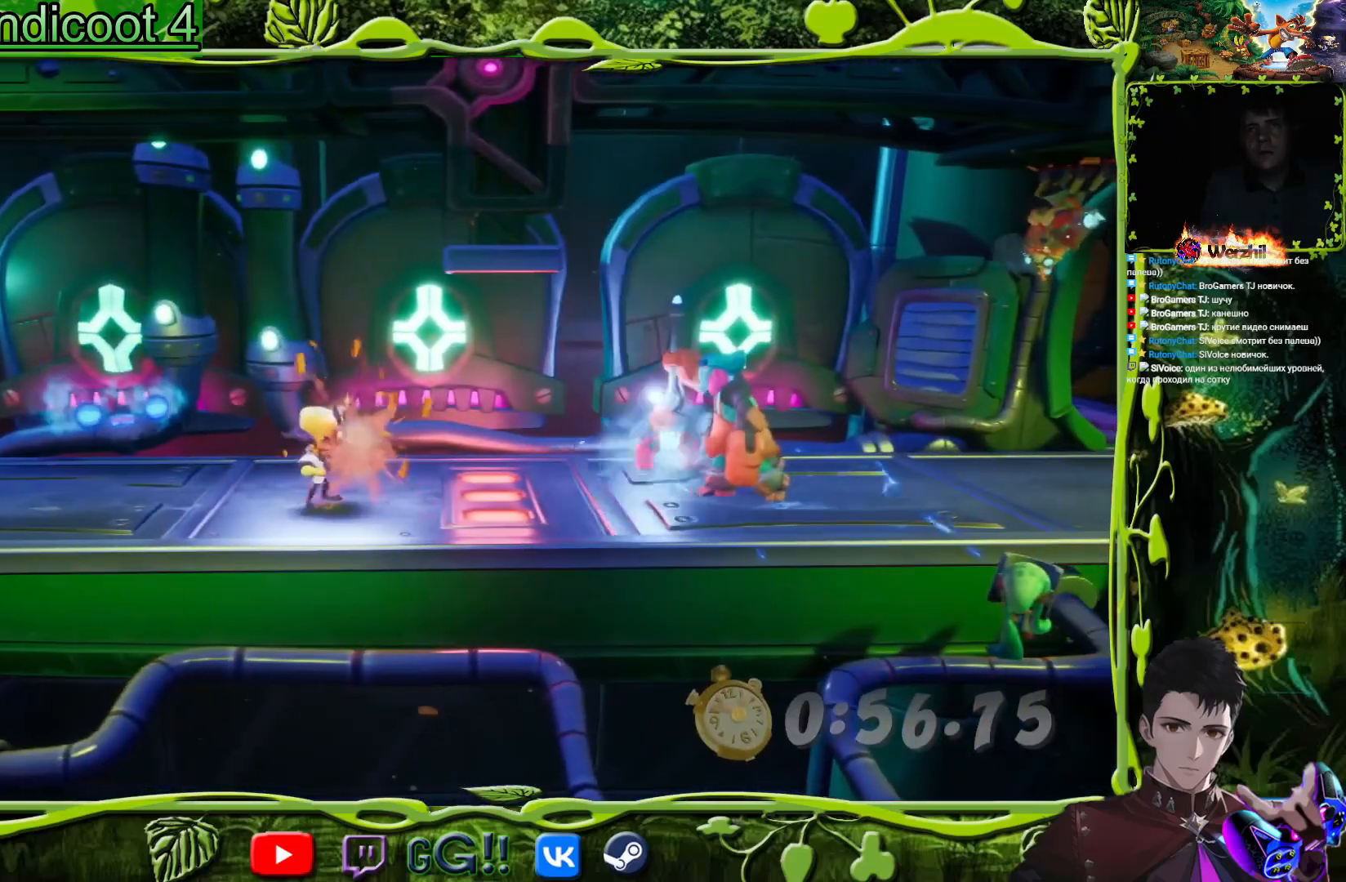
{"buttons": ["DPAD_RIGHT"], "button_events": [[133, "DPAD_UP", "up"], [250, "SQUARE", "down"], [300, "DPAD_RIGHT", "up"], [350, "SQUARE", "up"], [500, "DPAD_RIGHT", "down"]]}
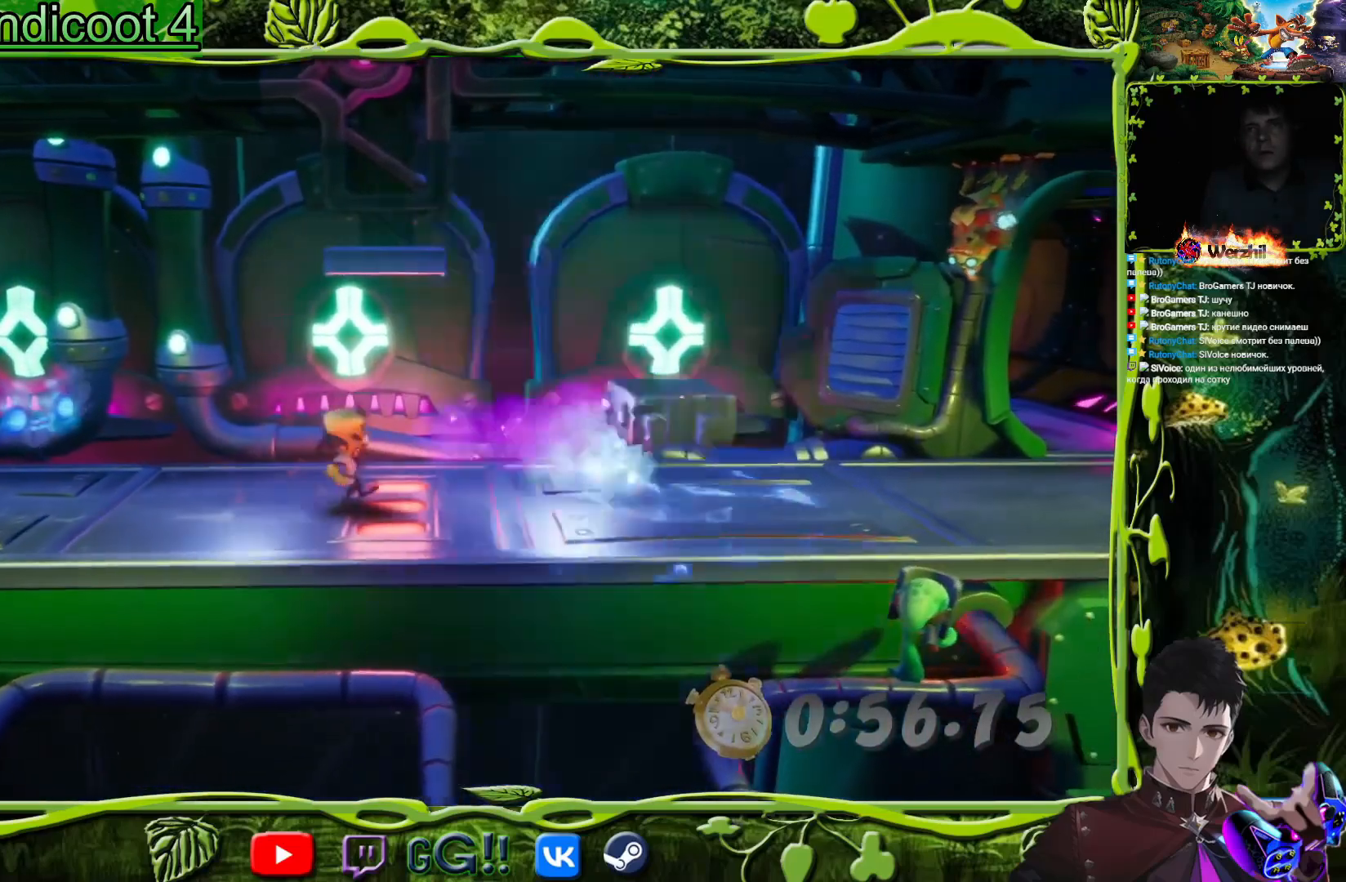
{"buttons": ["CIRCLE", "DPAD_RIGHT"], "button_events": [[251, "CROSS", "down"], [351, "CROSS", "up"], [434, "CIRCLE", "down"]]}